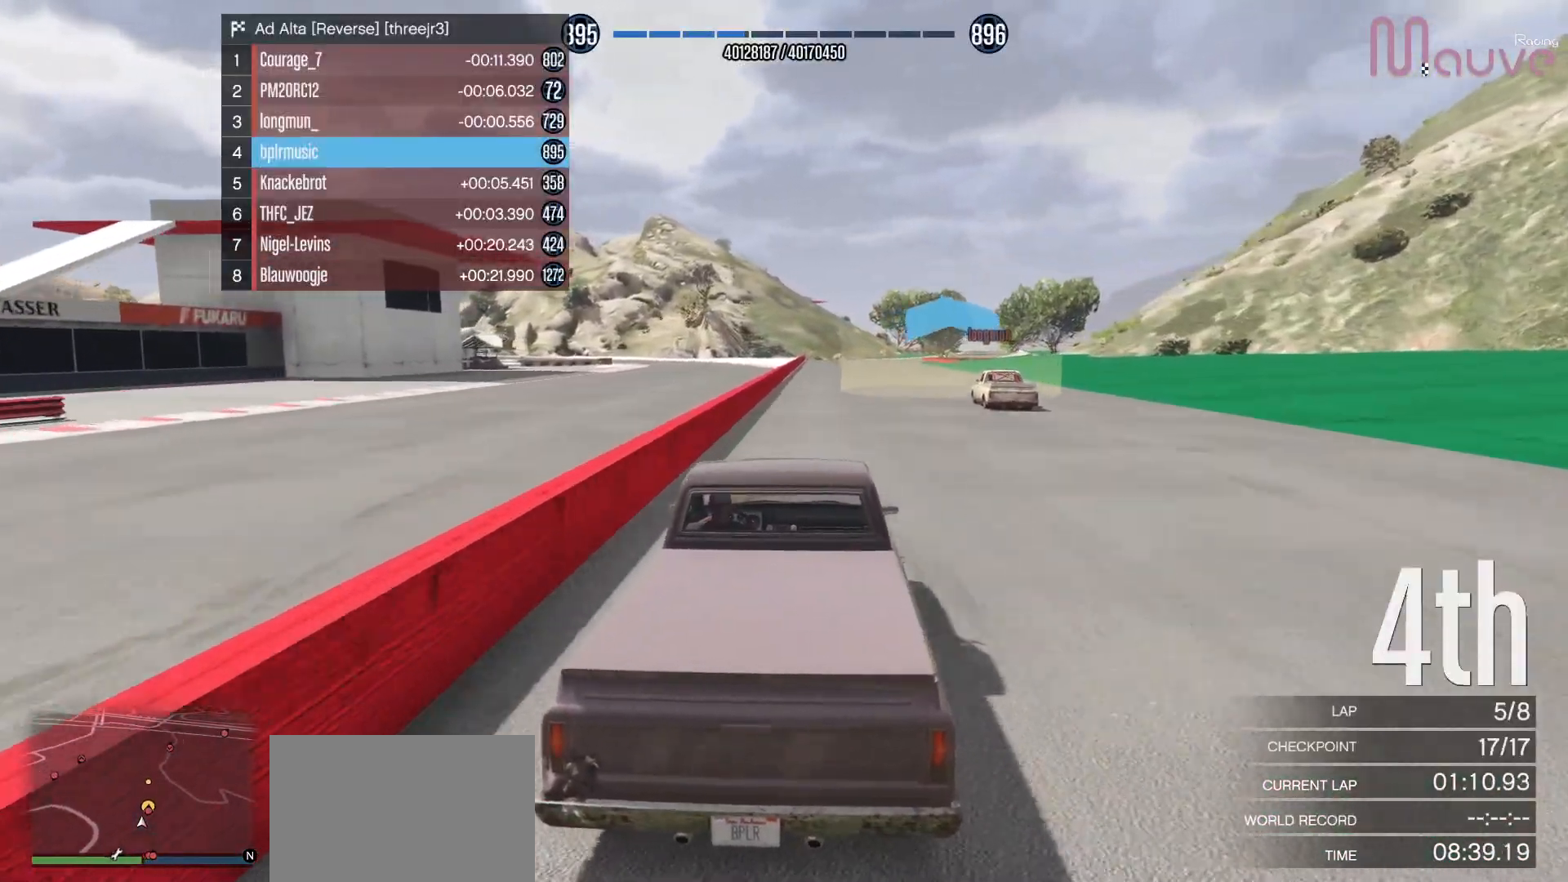
Gameplay with a controller (Xbox layout); each line is a JSON object with the inputs held at the frame after it. "events" lists button and stick changes between this image and that frame as [ms after this image, input, new state], when the widget could be followed in between. Not read: DPAD_DOWN.
{"buttons": ["R2"], "left_stick": "center", "right_stick": "center", "events": []}
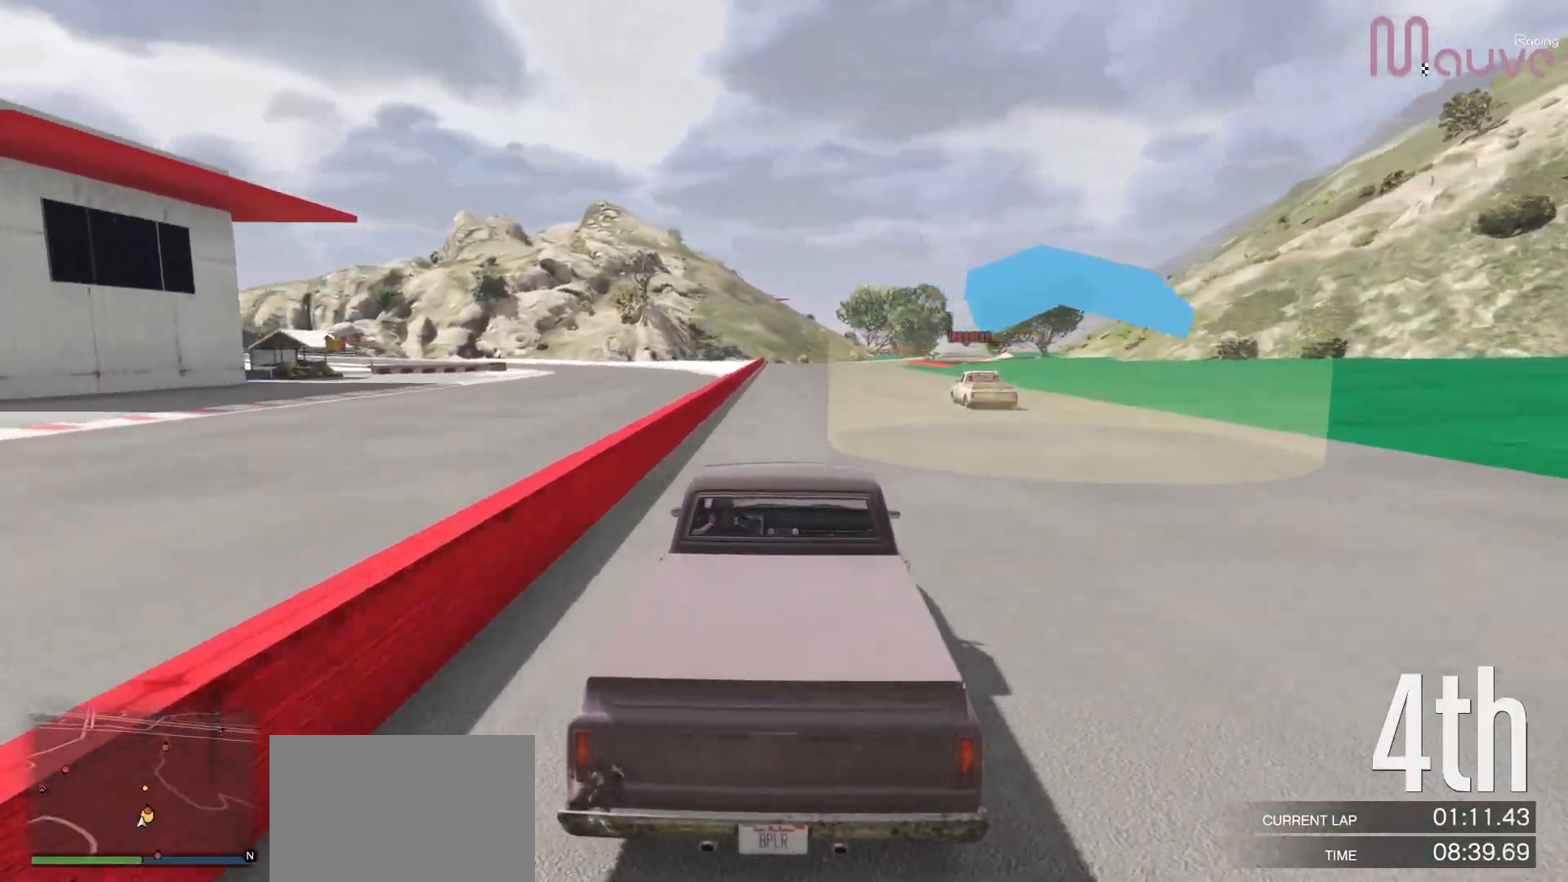
{"buttons": ["R2"], "left_stick": "right", "right_stick": "center", "events": [[167, "left_stick", "right"], [267, "left_stick", "center"], [500, "left_stick", "right"]]}
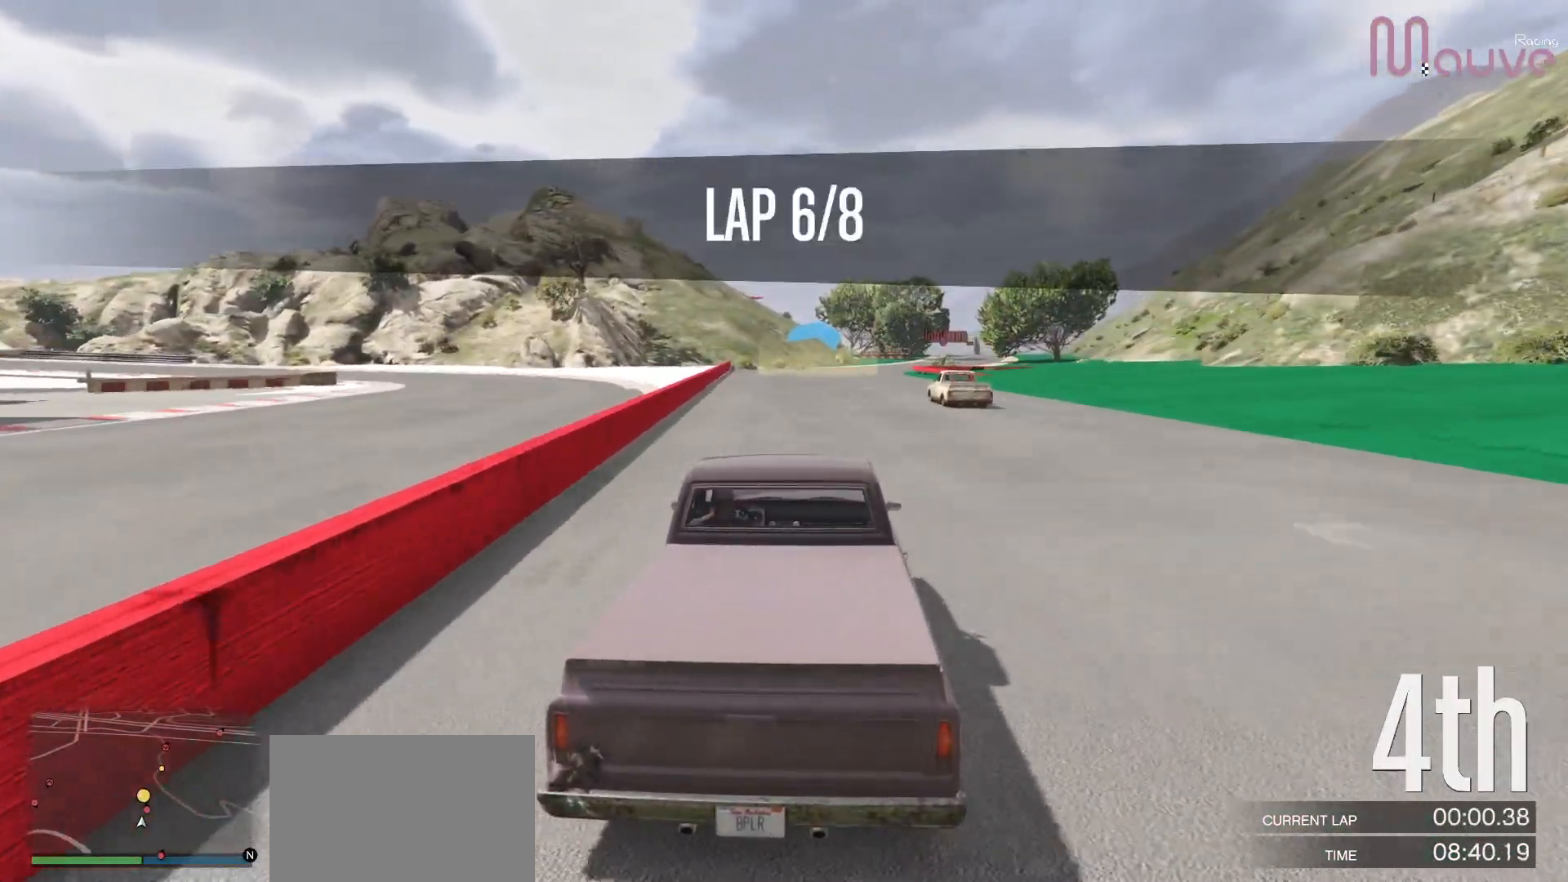
{"buttons": ["R2"], "left_stick": "center", "right_stick": "center", "events": [[100, "left_stick", "center"], [417, "left_stick", "right"], [467, "left_stick", "center"]]}
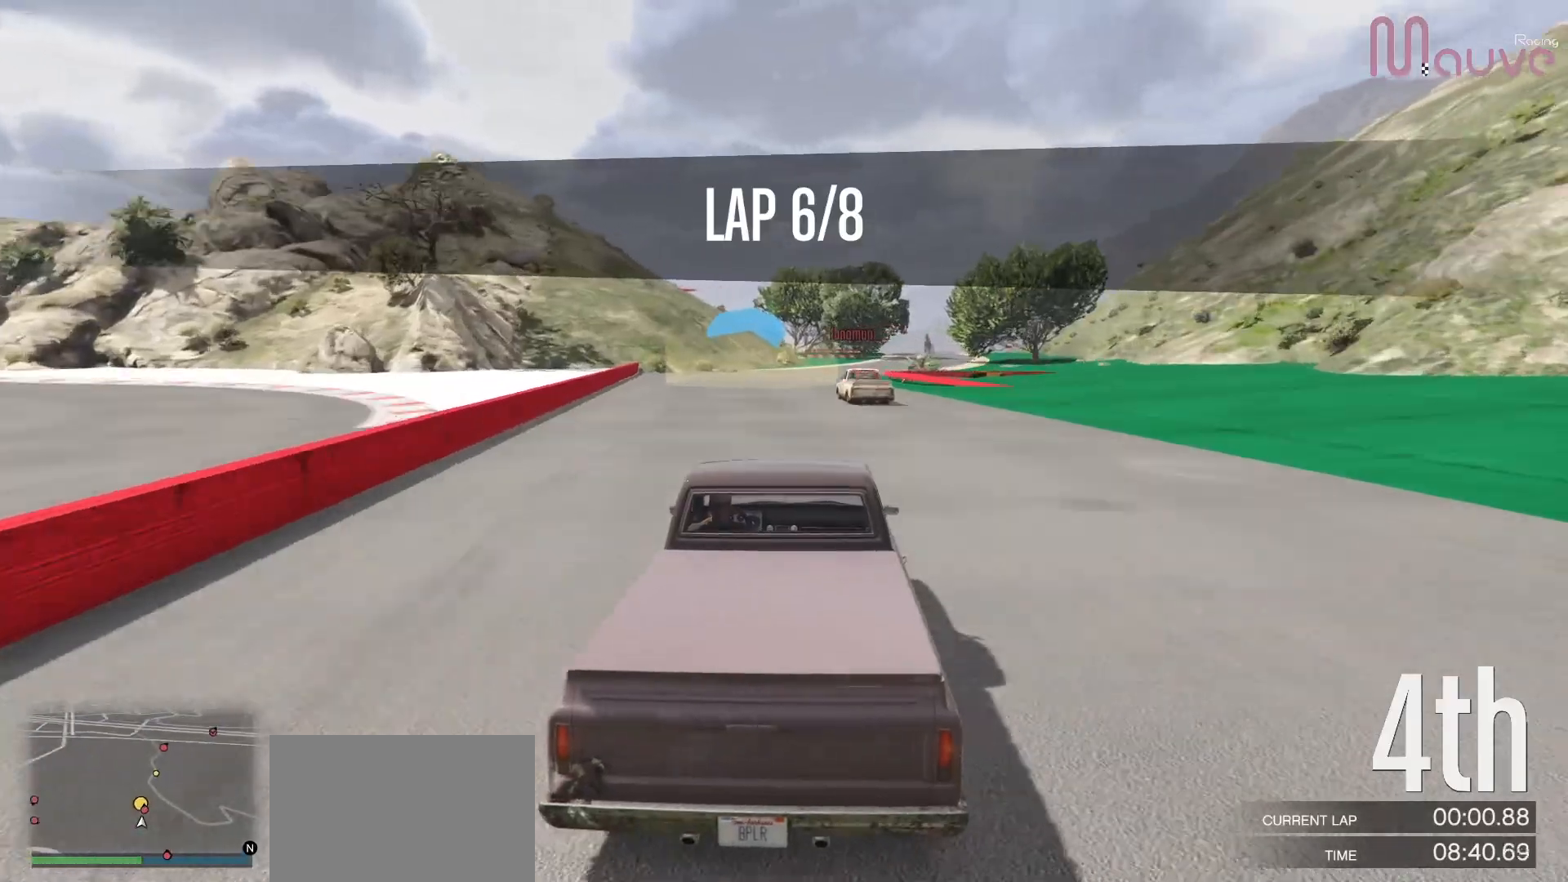
{"buttons": ["R2"], "left_stick": "center", "right_stick": "center", "events": [[250, "left_stick", "right"], [333, "left_stick", "center"]]}
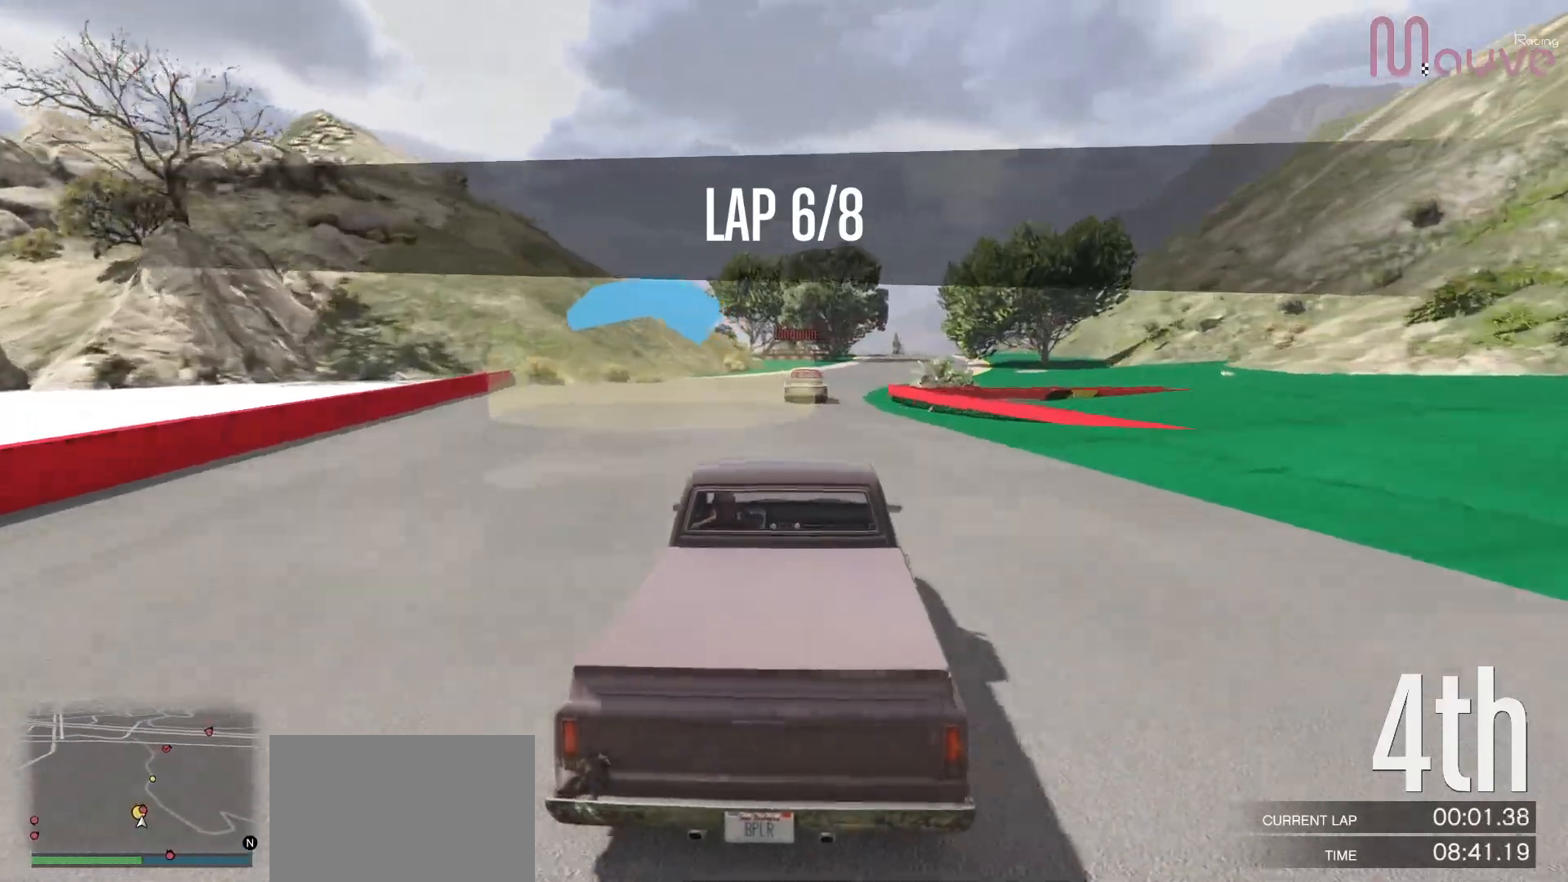
{"buttons": ["R2"], "left_stick": "center", "right_stick": "center", "events": [[100, "left_stick", "right"], [200, "left_stick", "center"]]}
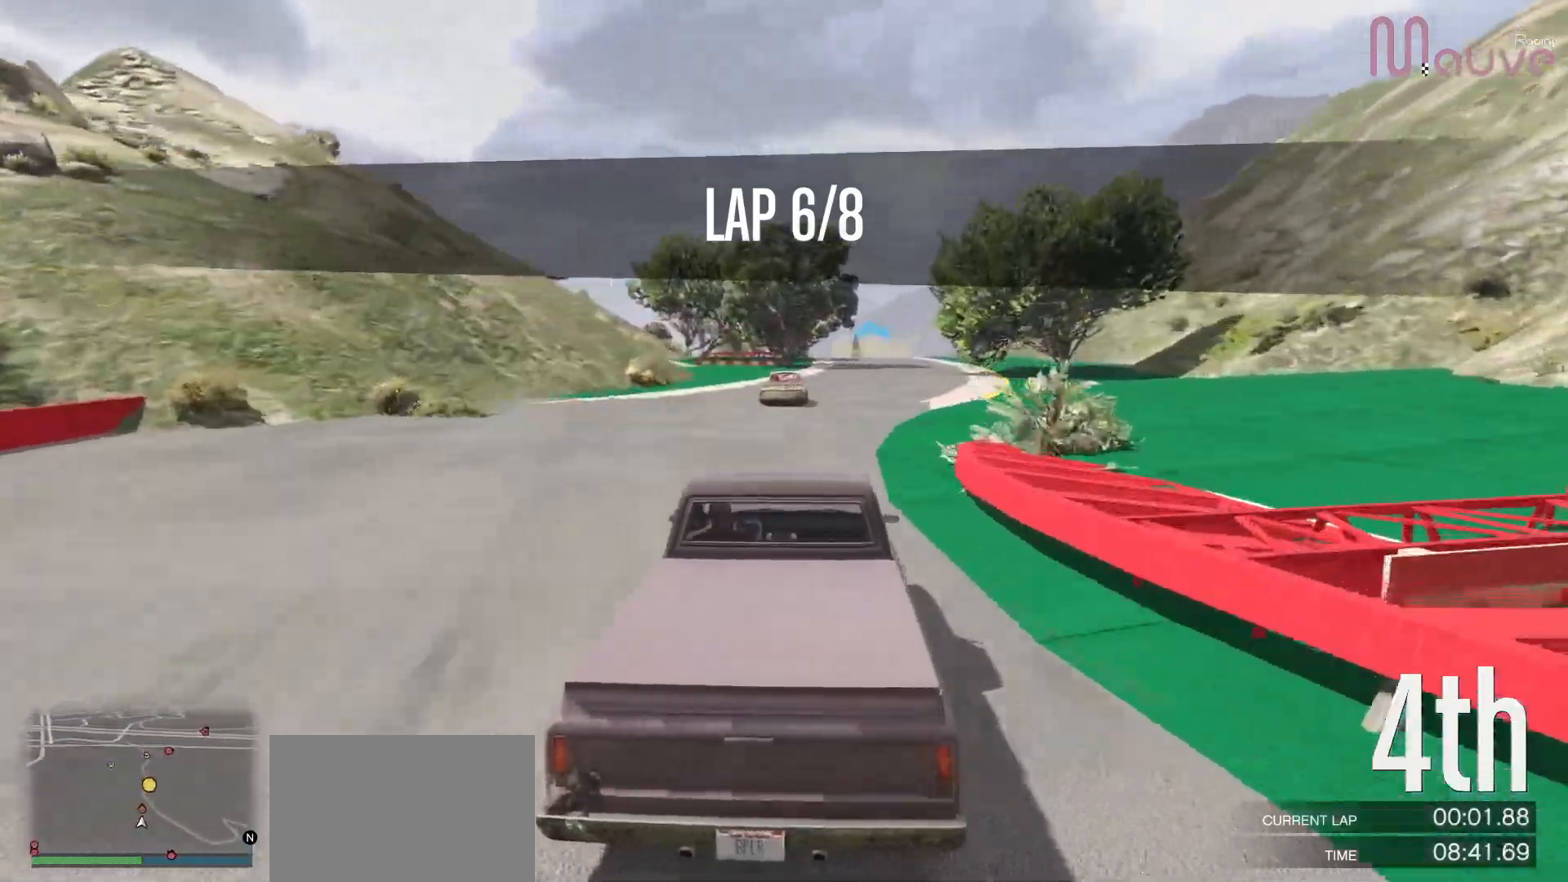
{"buttons": ["R2"], "left_stick": "center", "right_stick": "center", "events": [[50, "left_stick", "right"], [133, "left_stick", "center"]]}
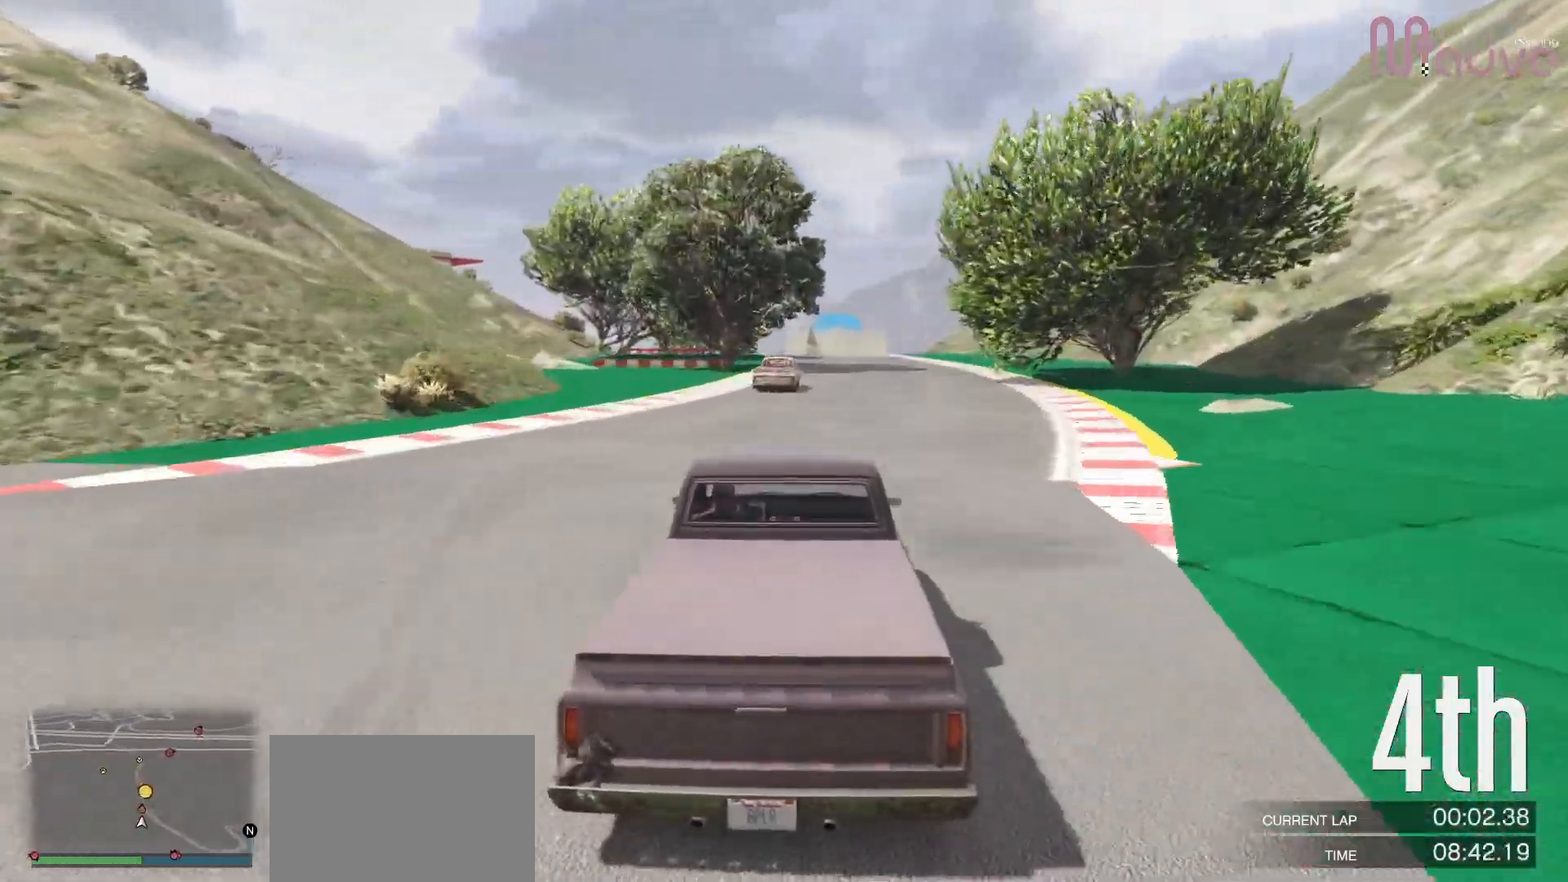
{"buttons": ["R2"], "left_stick": "up-left", "right_stick": "center", "events": [[483, "left_stick", "up-left"]]}
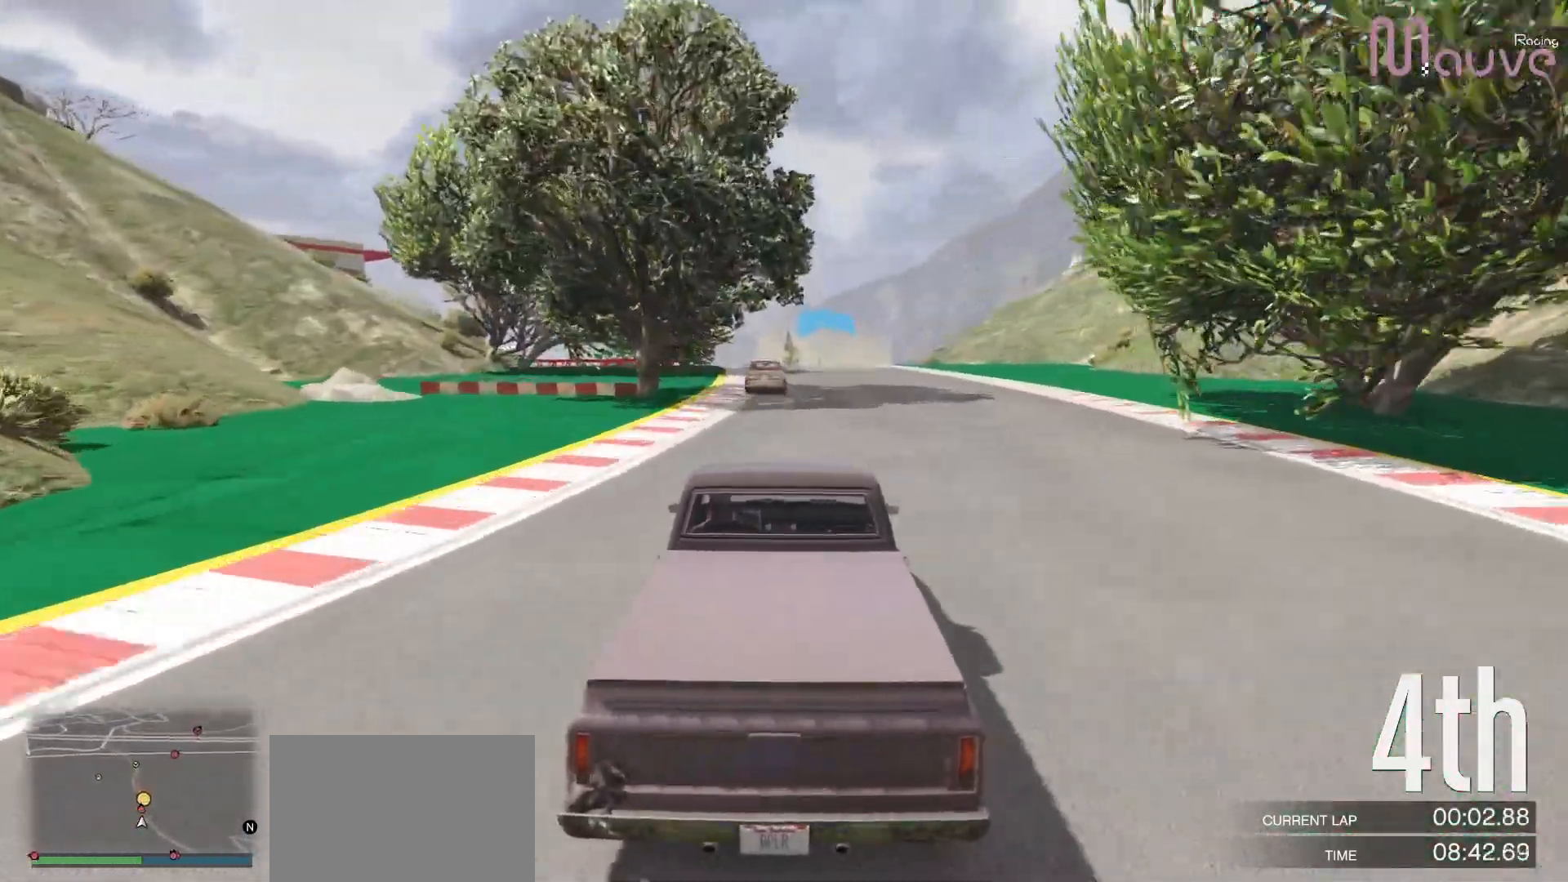
{"buttons": ["R2"], "left_stick": "center", "right_stick": "center", "events": [[33, "left_stick", "center"], [400, "left_stick", "left"], [483, "left_stick", "center"]]}
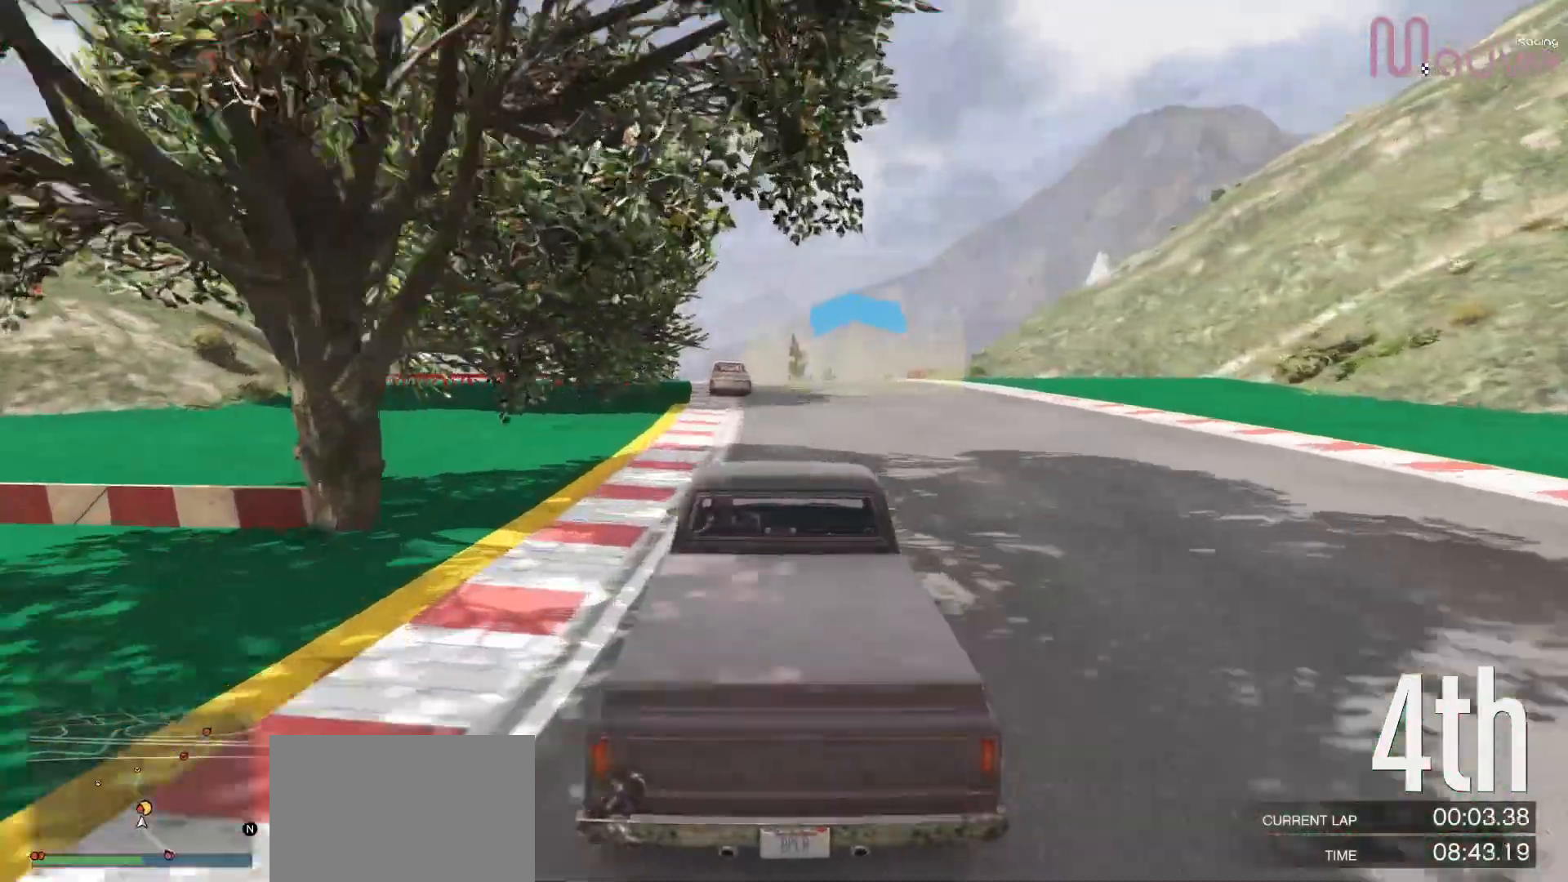
{"buttons": ["R2"], "left_stick": "center", "right_stick": "center", "events": [[167, "left_stick", "left"], [283, "left_stick", "center"]]}
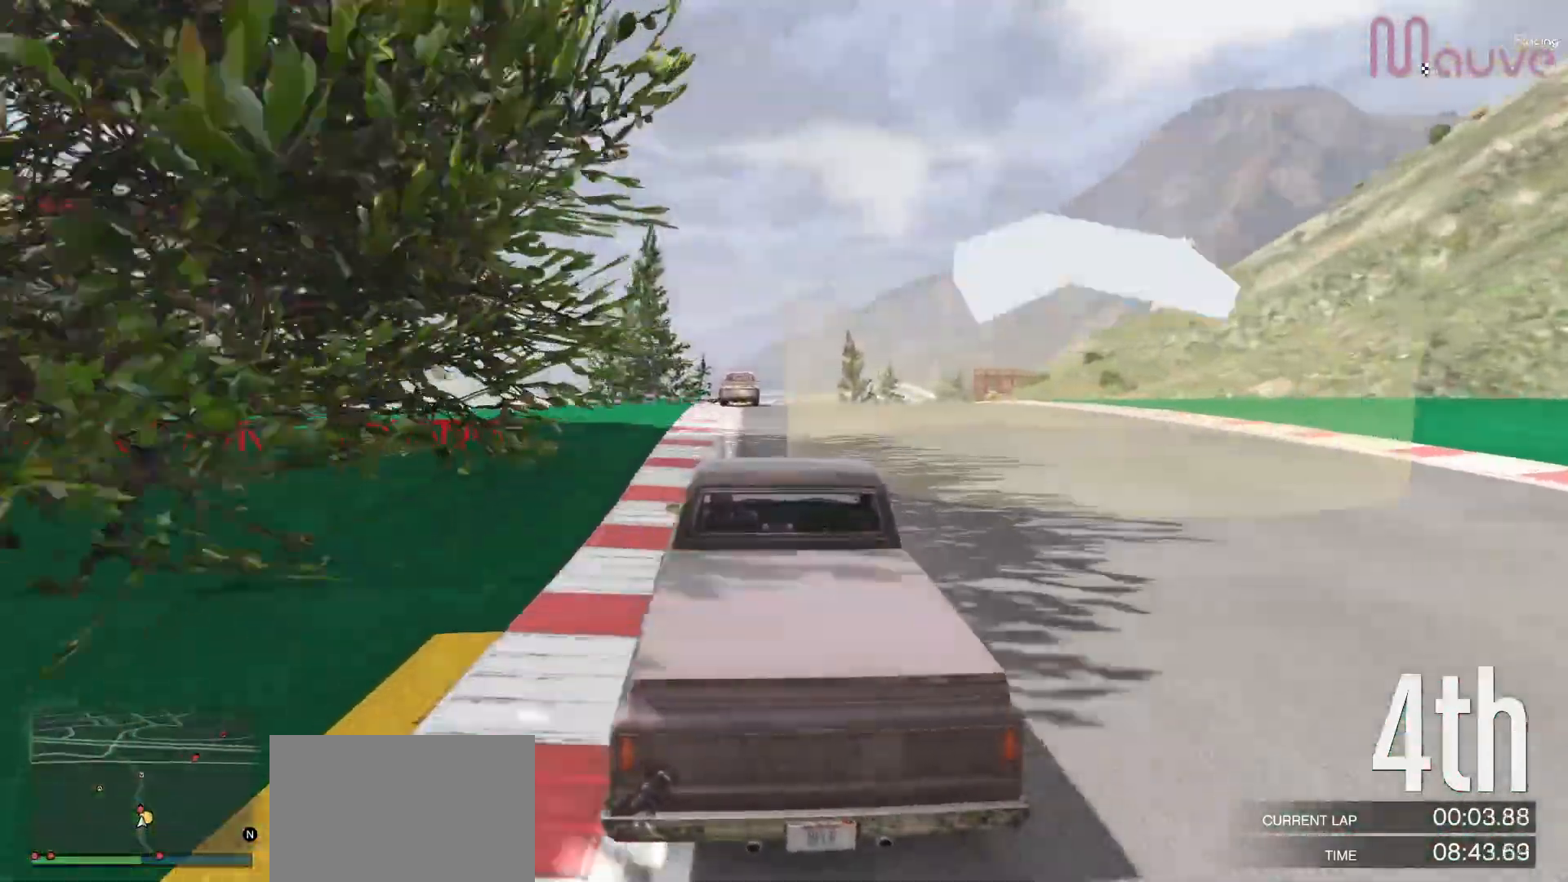
{"buttons": ["R2"], "left_stick": "center", "right_stick": "center", "events": []}
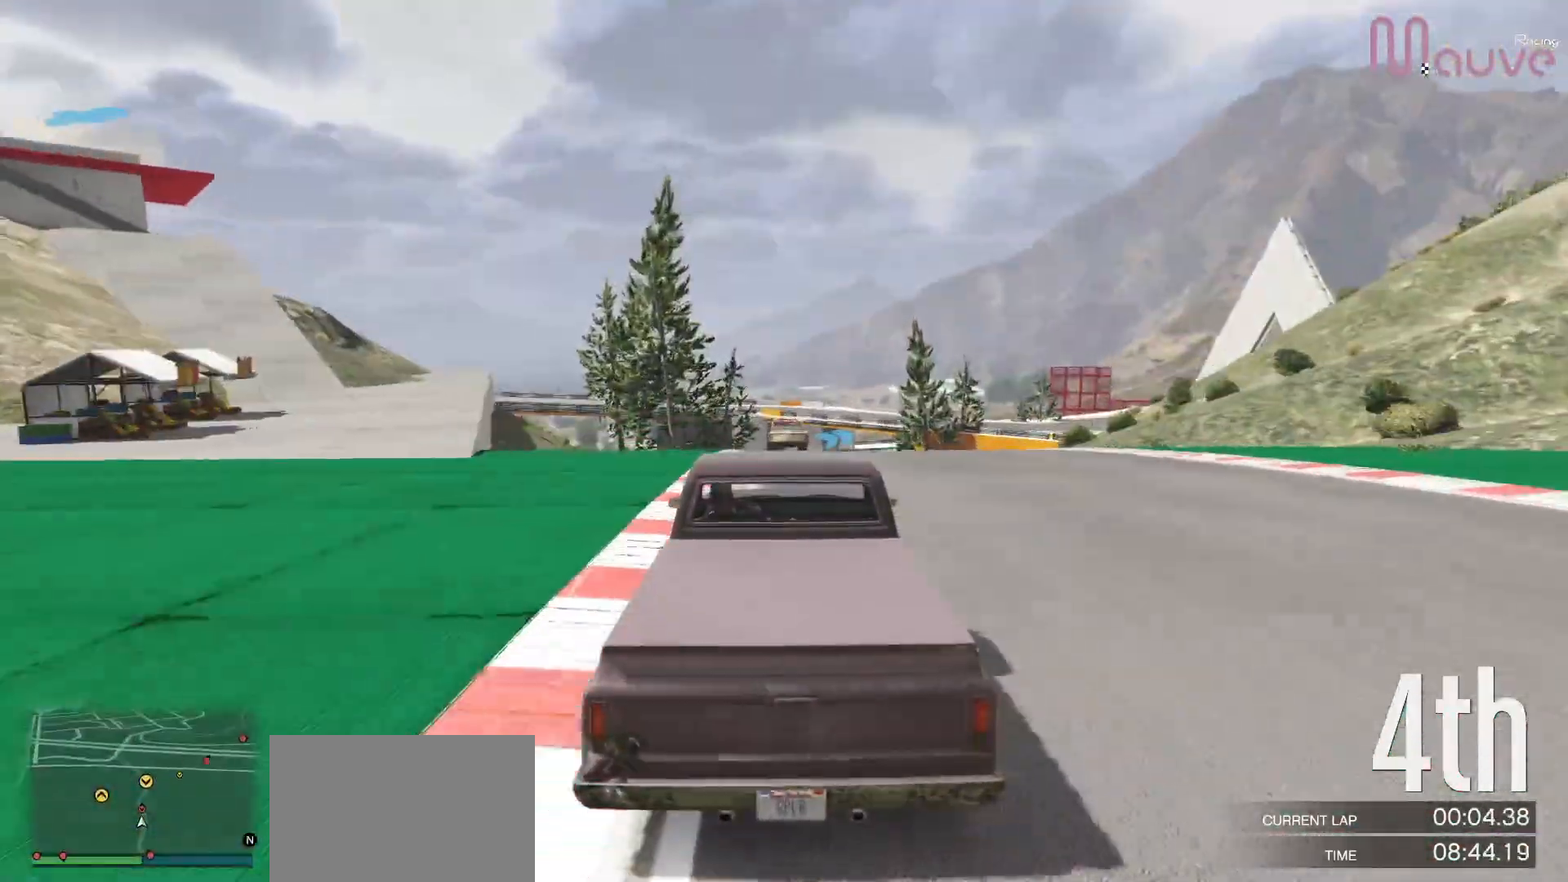
{"buttons": ["R2"], "left_stick": "center", "right_stick": "center", "events": []}
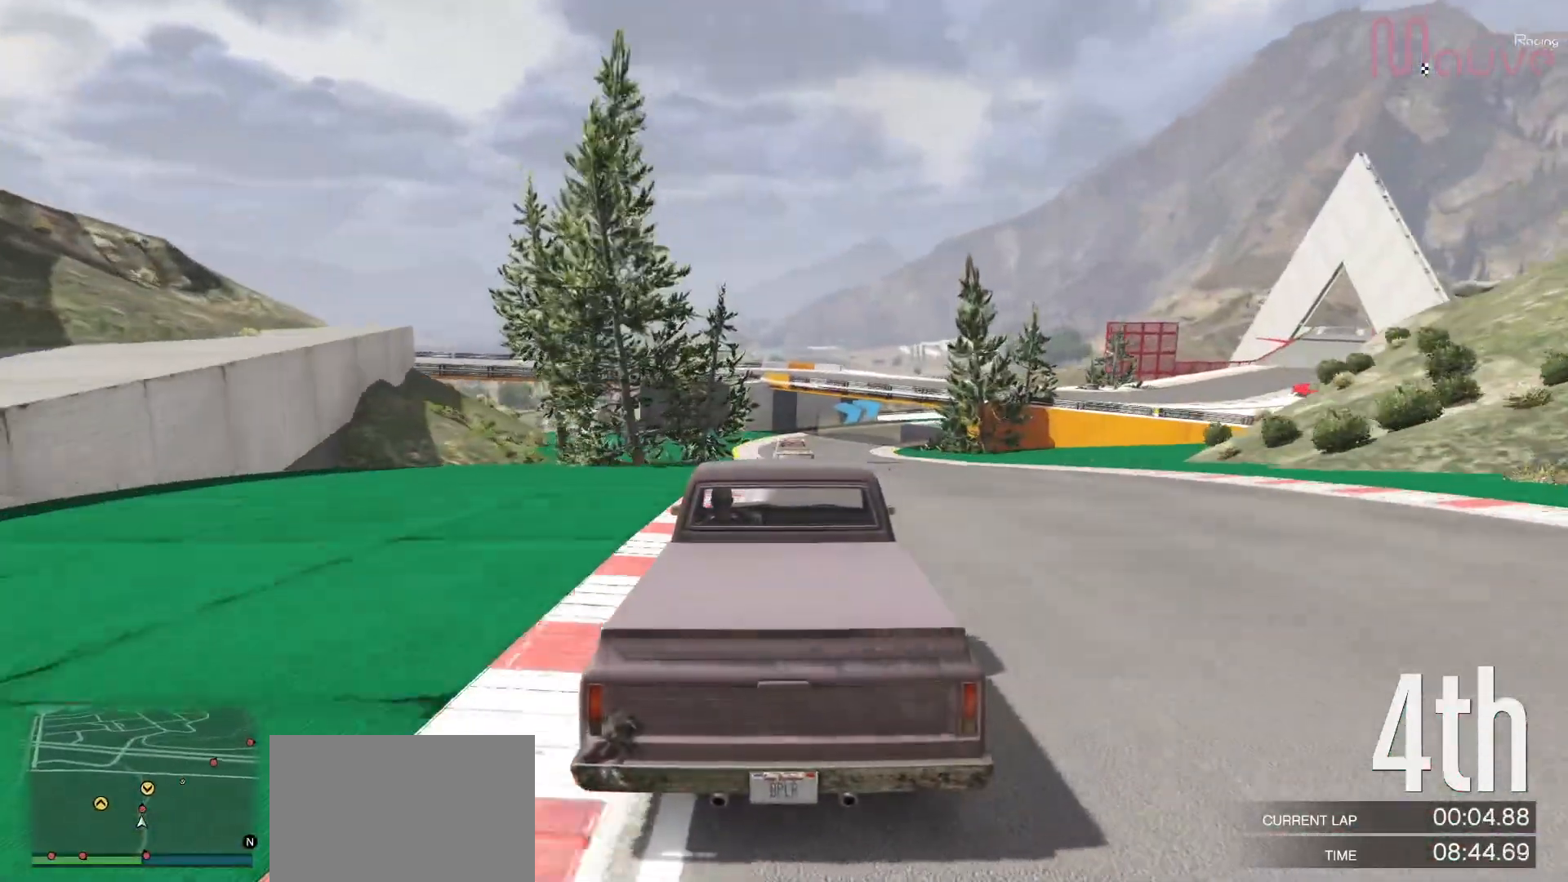
{"buttons": ["R2"], "left_stick": "center", "right_stick": "center", "events": []}
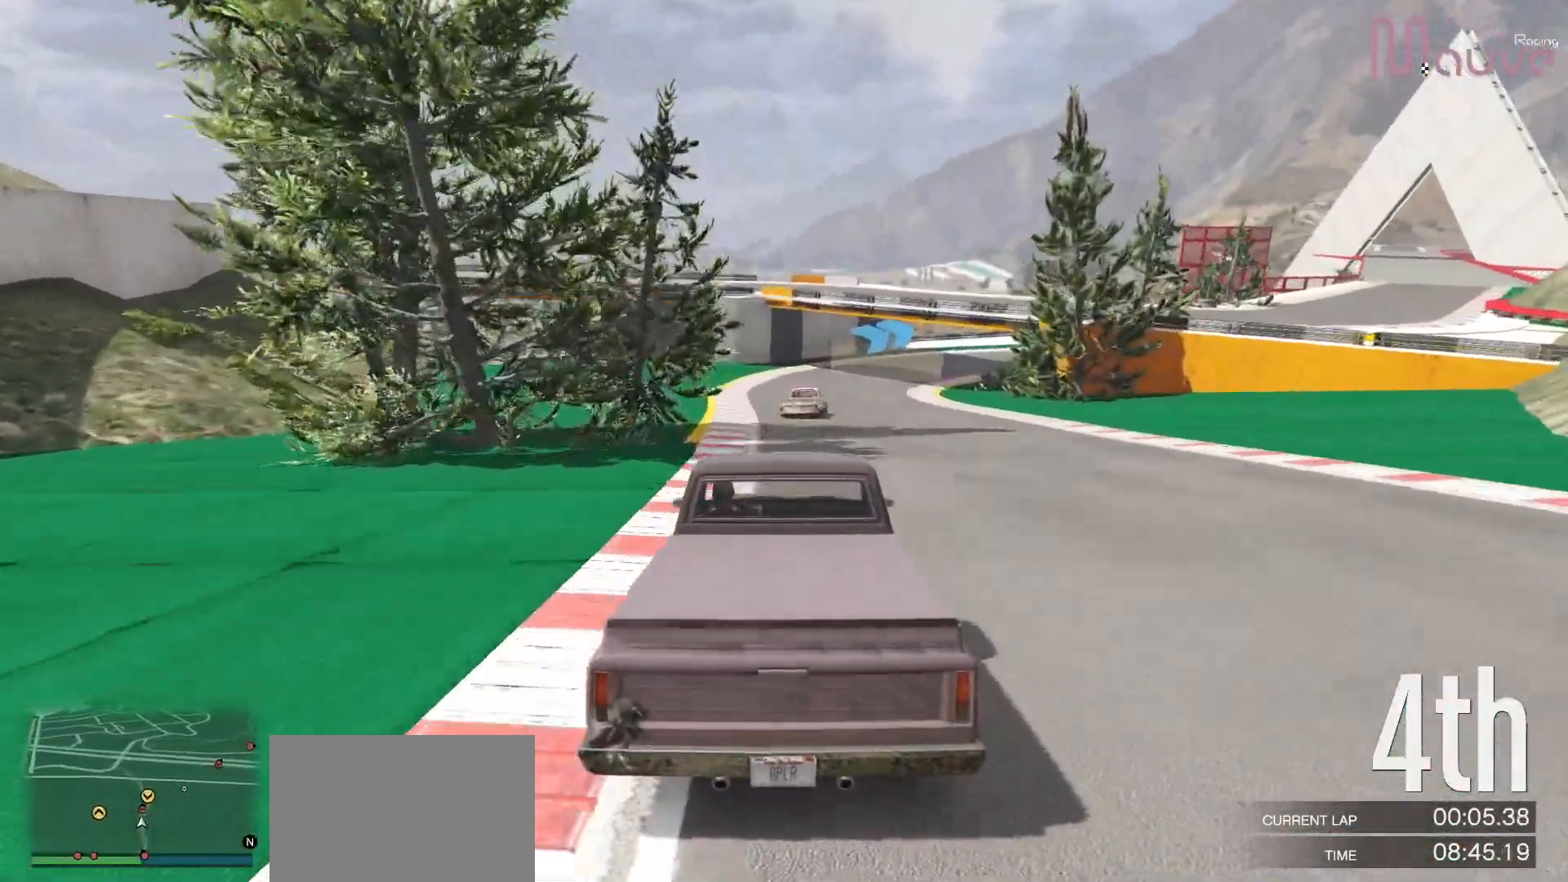
{"buttons": [], "left_stick": "center", "right_stick": "center", "events": [[83, "left_stick", "right"], [250, "L2", "down"], [250, "R2", "up"], [250, "left_stick", "center"], [300, "left_stick", "right"], [400, "L2", "up"], [467, "left_stick", "center"]]}
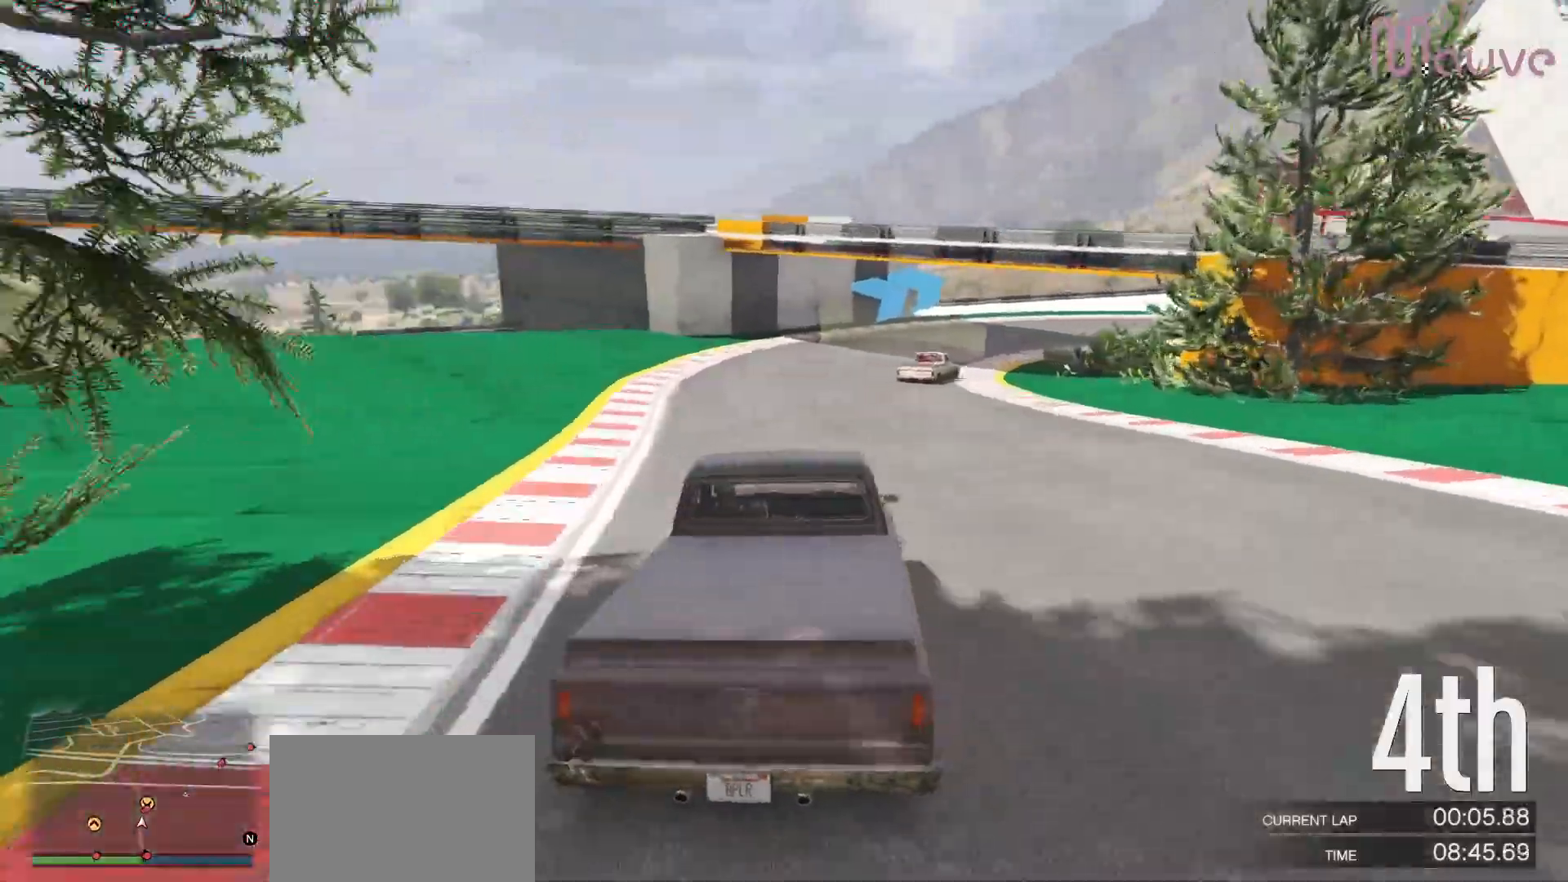
{"buttons": ["R2"], "left_stick": "center", "right_stick": "center", "events": [[17, "left_stick", "right"], [183, "left_stick", "center"], [250, "left_stick", "right"], [317, "R2", "down"], [433, "left_stick", "center"]]}
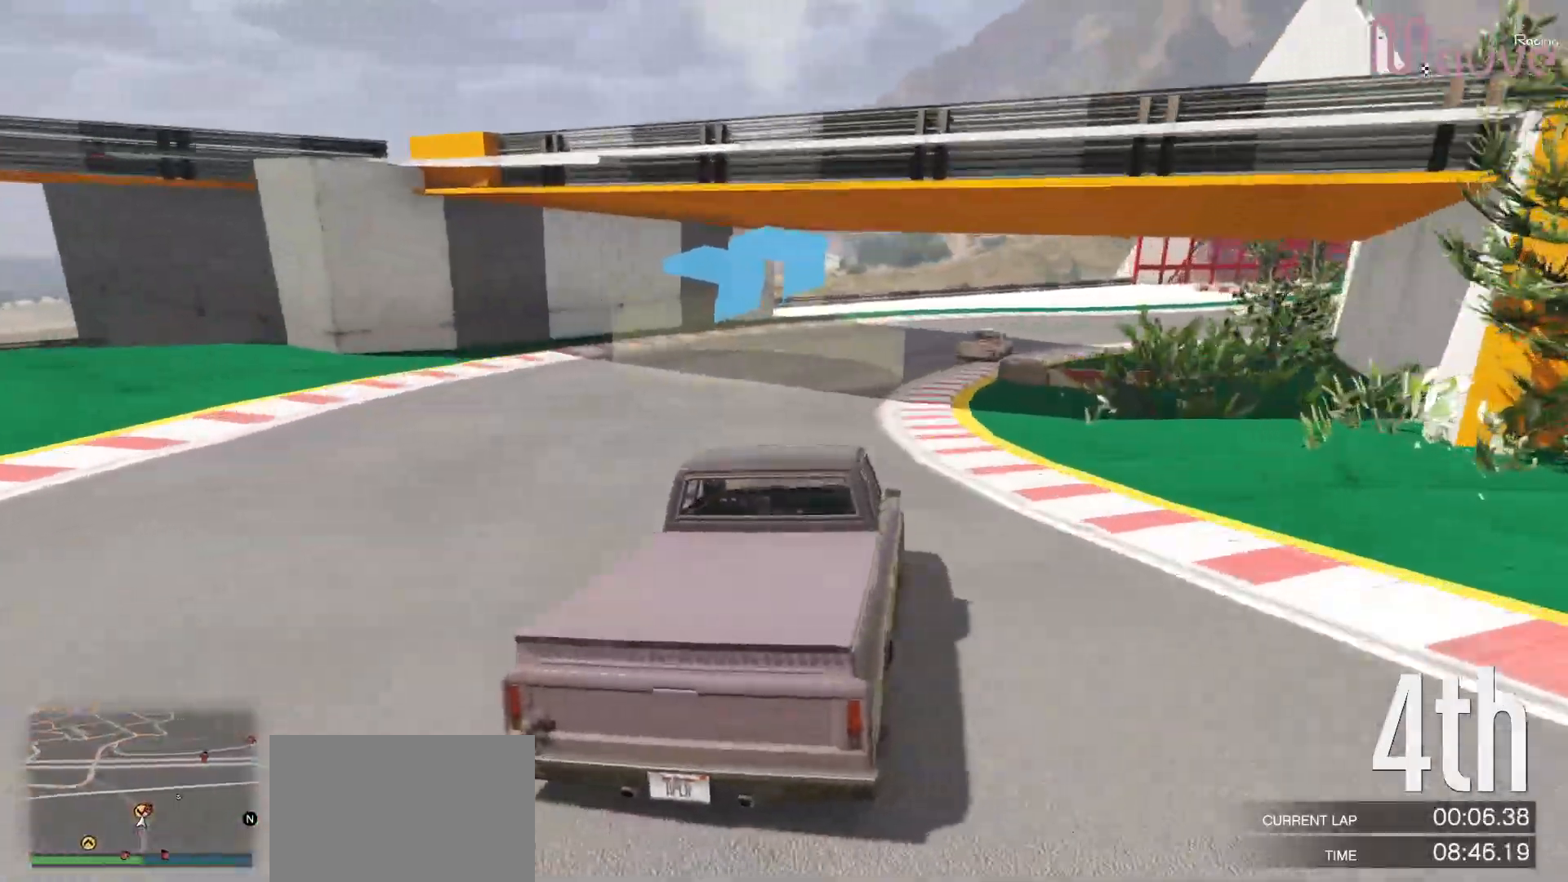
{"buttons": ["R2"], "left_stick": "right", "right_stick": "center", "events": [[83, "left_stick", "right"], [167, "R2", "up"], [333, "R2", "down"]]}
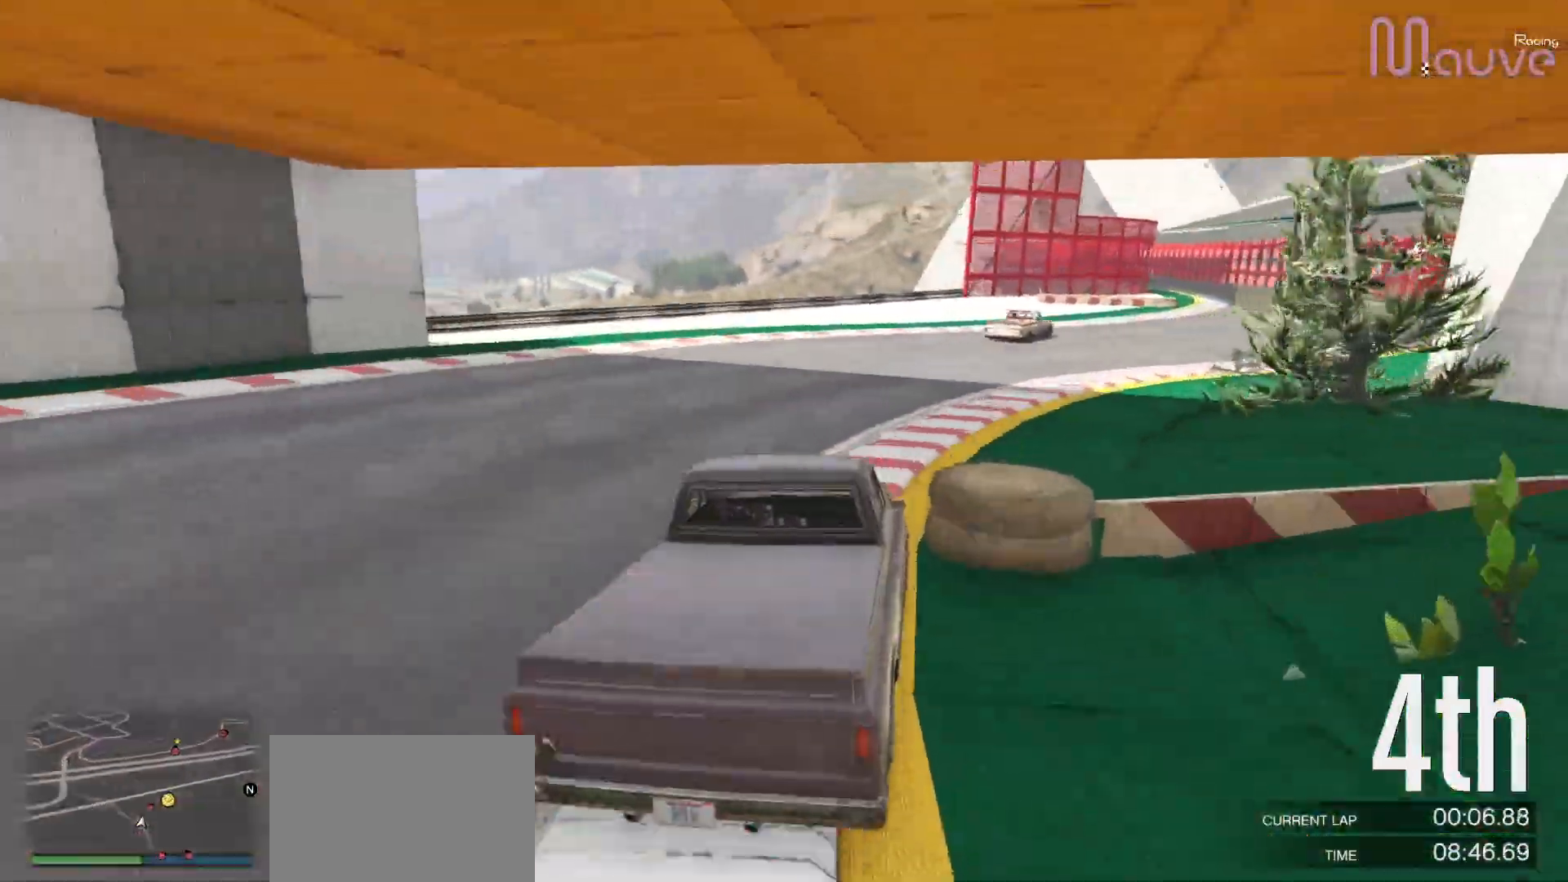
{"buttons": ["R2"], "left_stick": "right", "right_stick": "center", "events": [[17, "left_stick", "center"], [133, "left_stick", "right"], [317, "left_stick", "center"], [383, "left_stick", "right"]]}
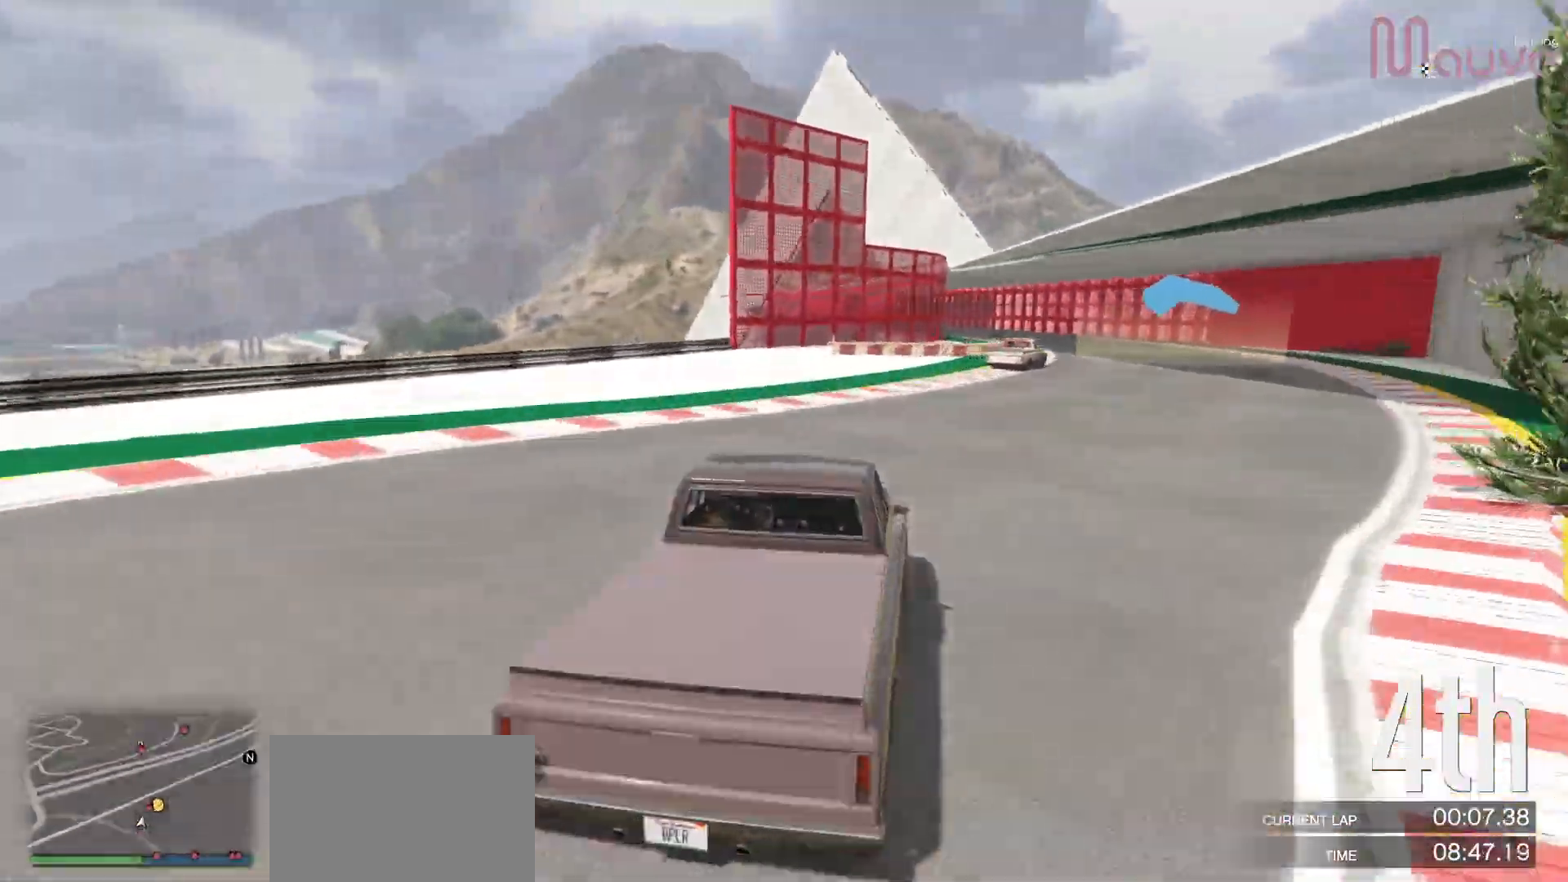
{"buttons": ["R2"], "left_stick": "center", "right_stick": "center", "events": [[133, "left_stick", "center"], [200, "left_stick", "right"], [400, "left_stick", "center"]]}
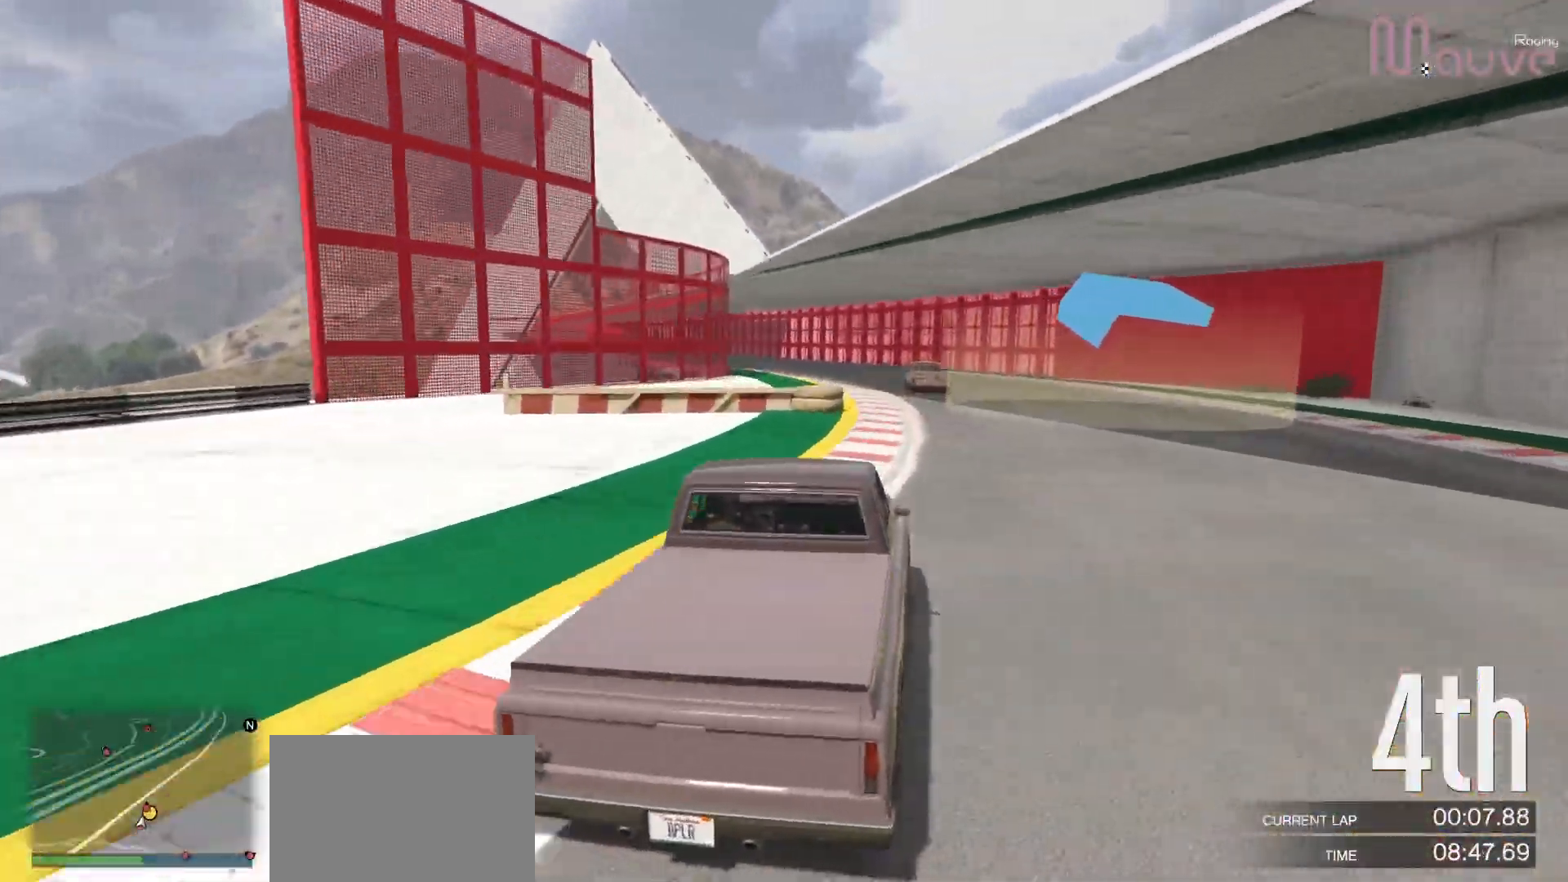
{"buttons": ["R2"], "left_stick": "center", "right_stick": "center", "events": [[50, "left_stick", "left"], [233, "left_stick", "center"], [333, "left_stick", "left"], [500, "left_stick", "center"]]}
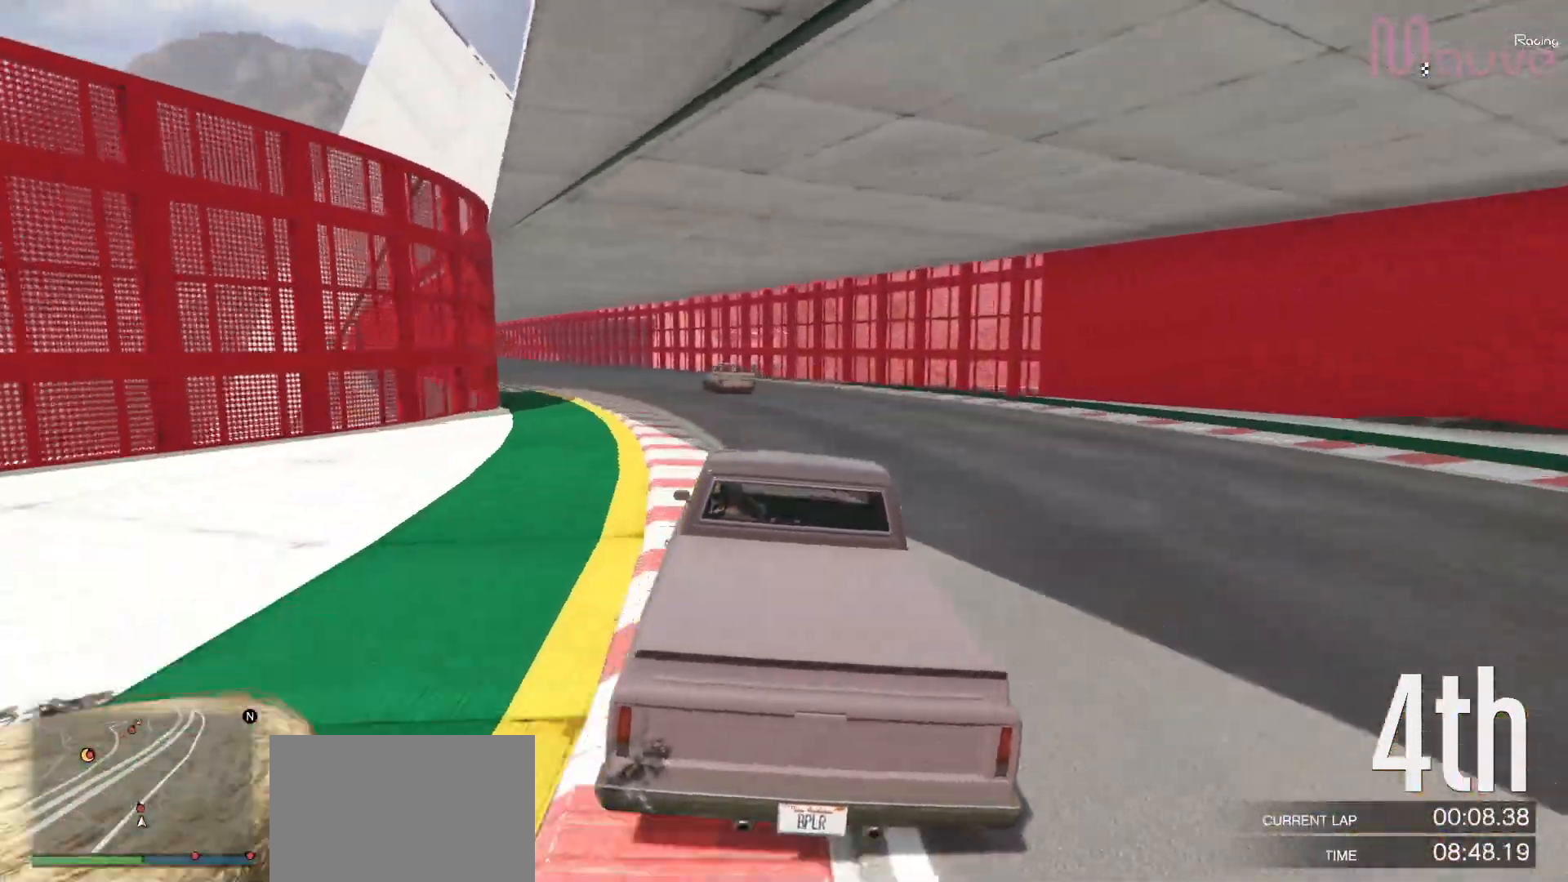
{"buttons": ["R2"], "left_stick": "left", "right_stick": "center", "events": [[150, "left_stick", "left"], [317, "left_stick", "center"], [417, "left_stick", "left"]]}
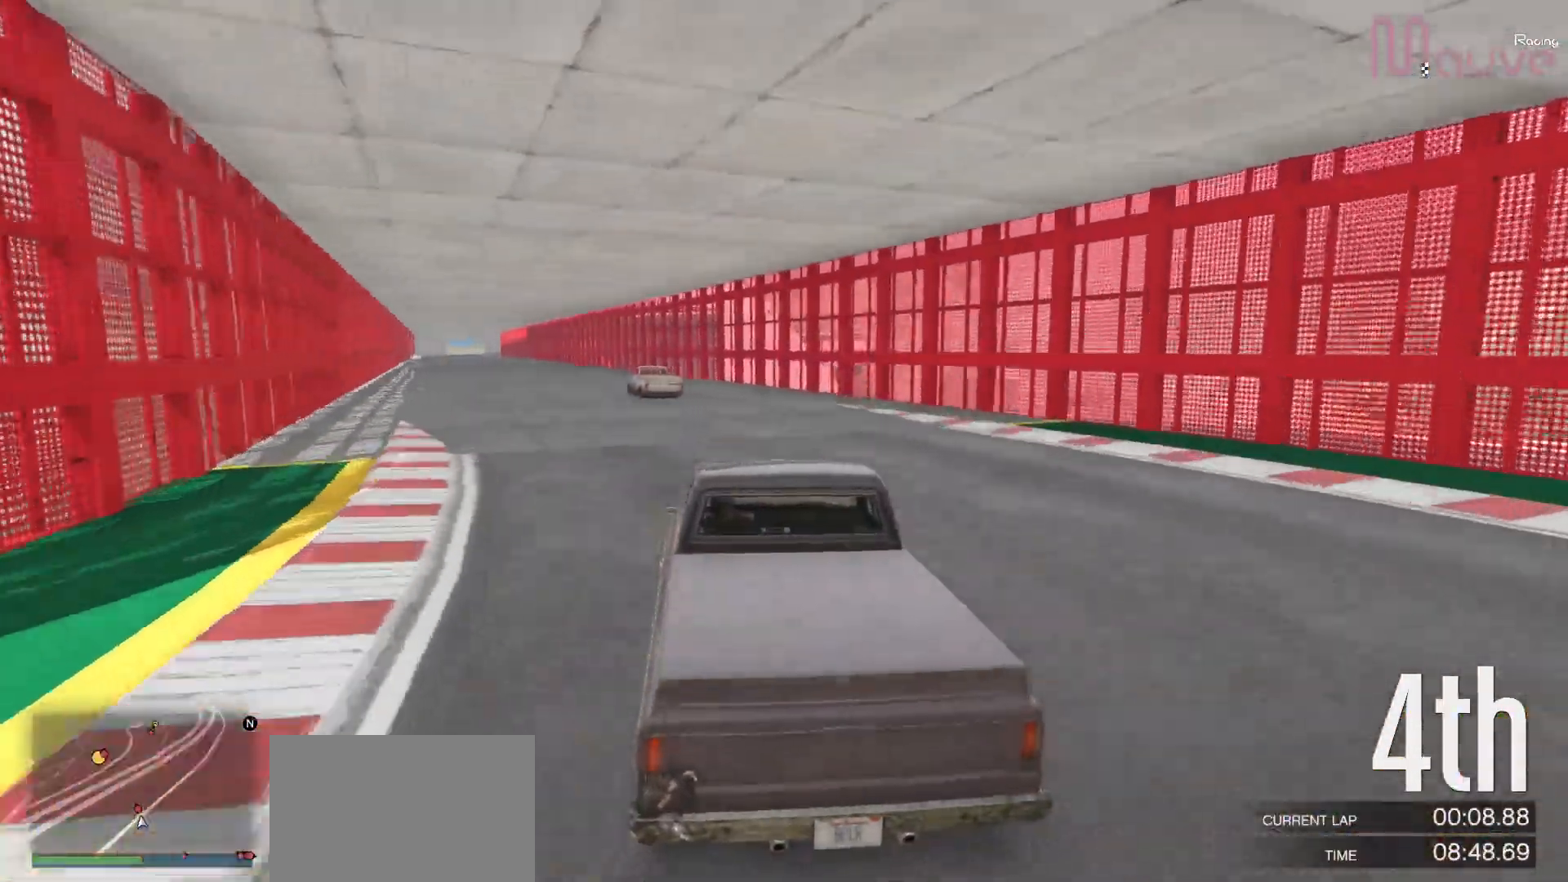
{"buttons": ["R2"], "left_stick": "left", "right_stick": "center", "events": [[83, "left_stick", "center"], [217, "left_stick", "left"], [367, "left_stick", "center"], [483, "left_stick", "left"]]}
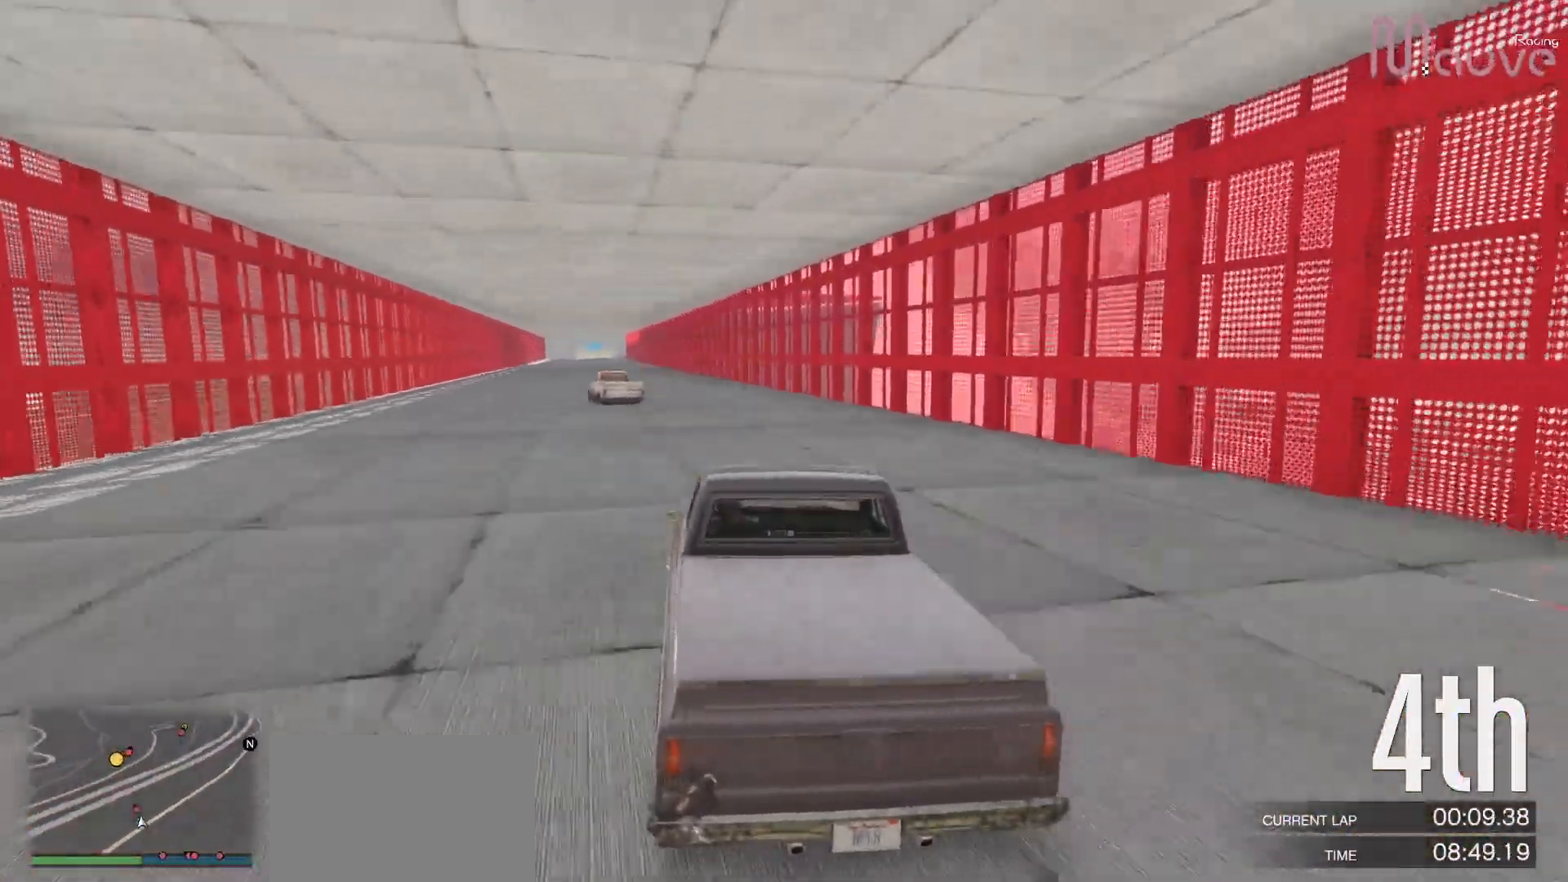
{"buttons": ["R2"], "left_stick": "center", "right_stick": "center", "events": [[117, "left_stick", "center"], [250, "left_stick", "left"], [367, "left_stick", "center"]]}
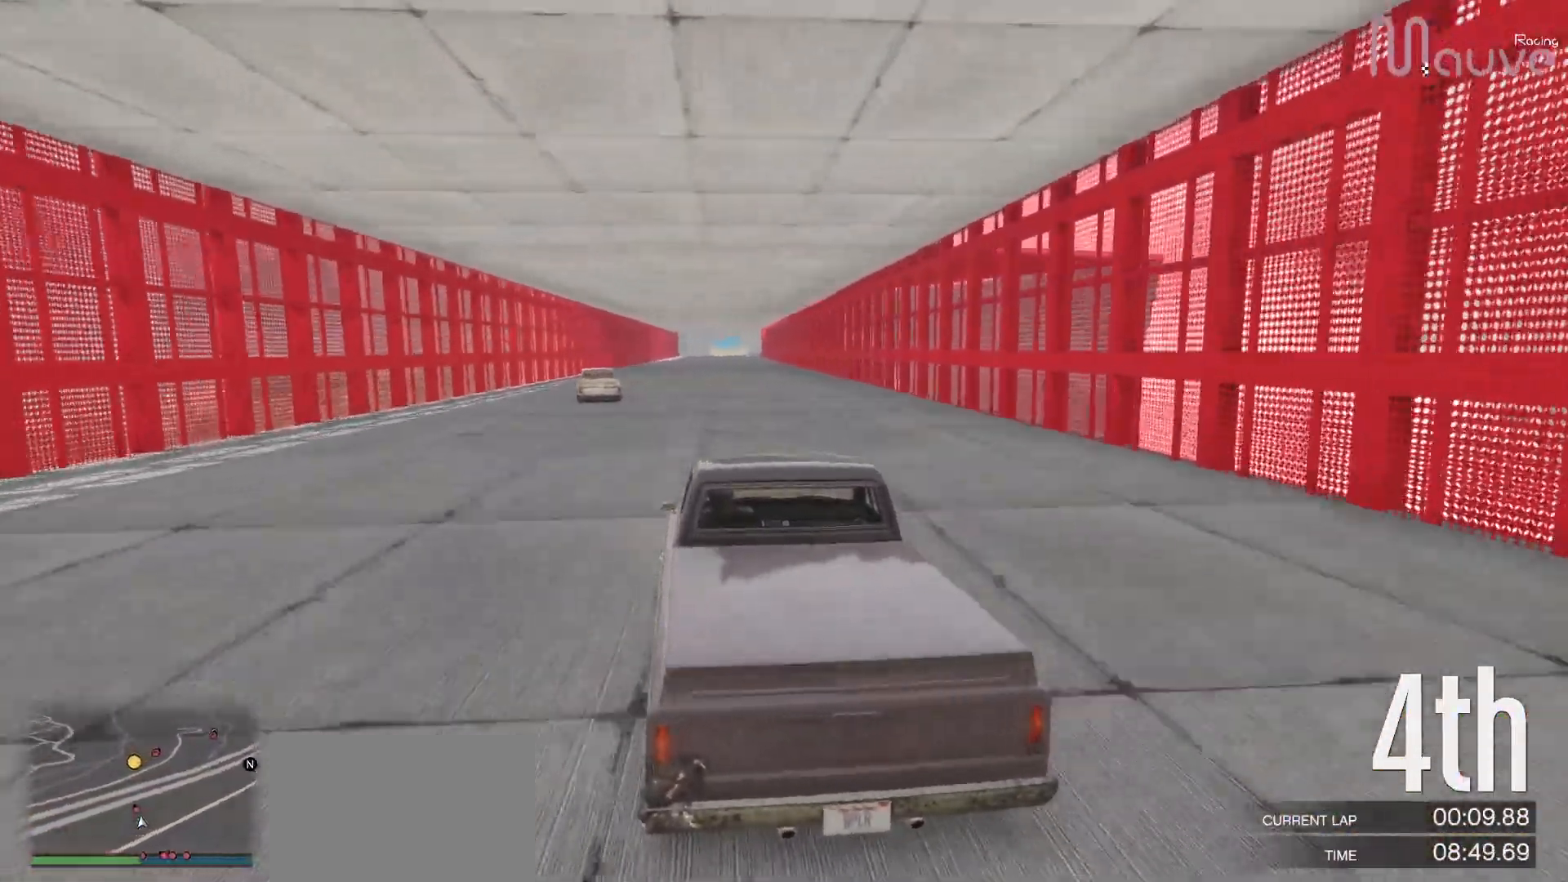
{"buttons": ["R2"], "left_stick": "center", "right_stick": "center", "events": [[67, "left_stick", "left"], [133, "left_stick", "center"]]}
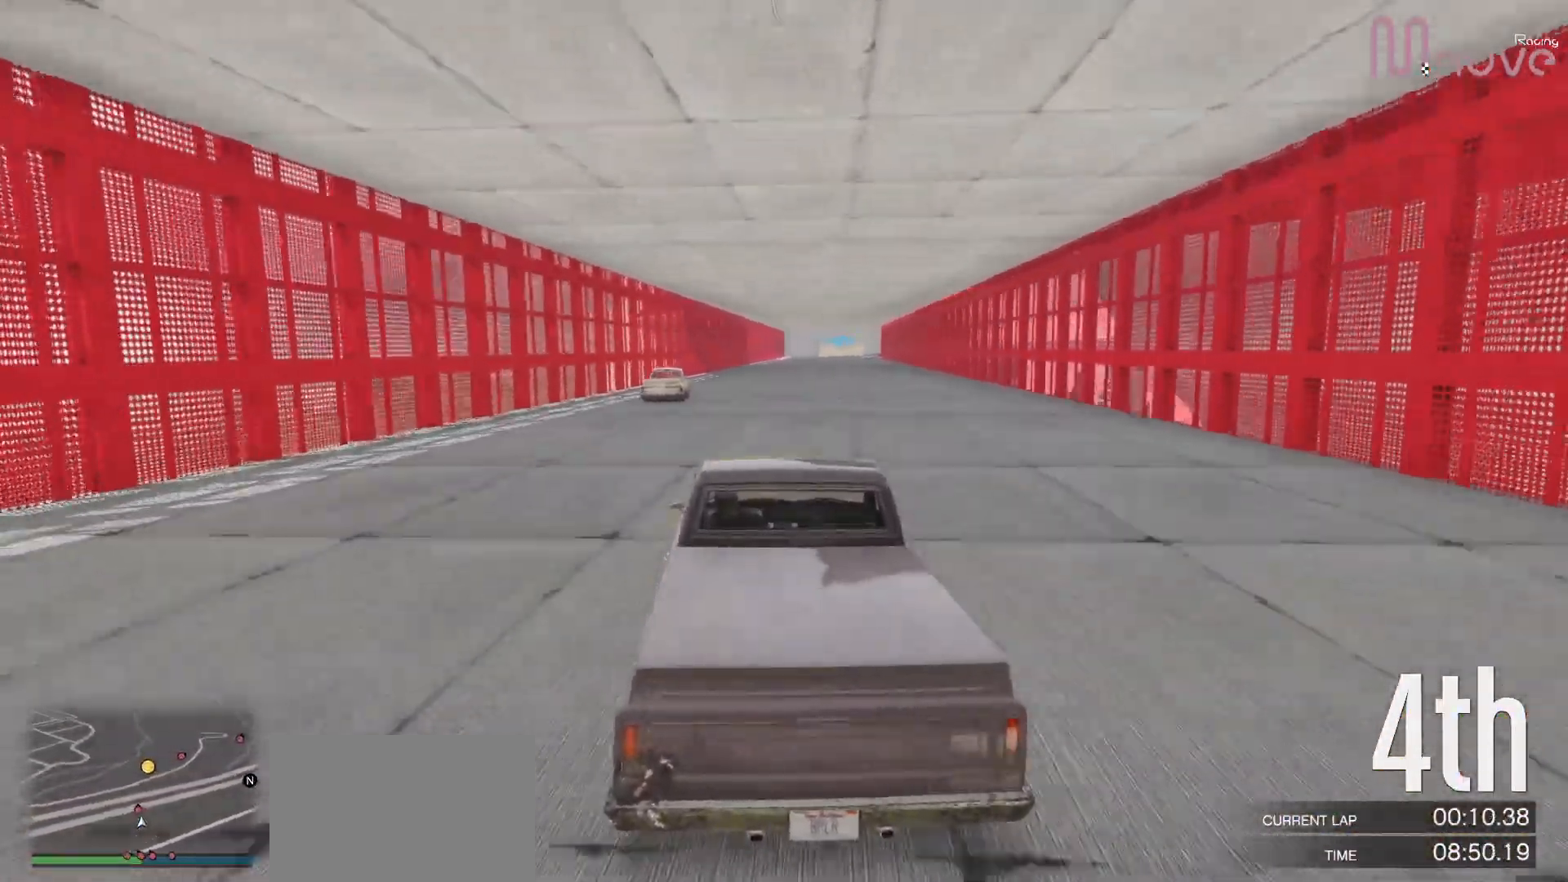
{"buttons": ["R2"], "left_stick": "center", "right_stick": "center", "events": []}
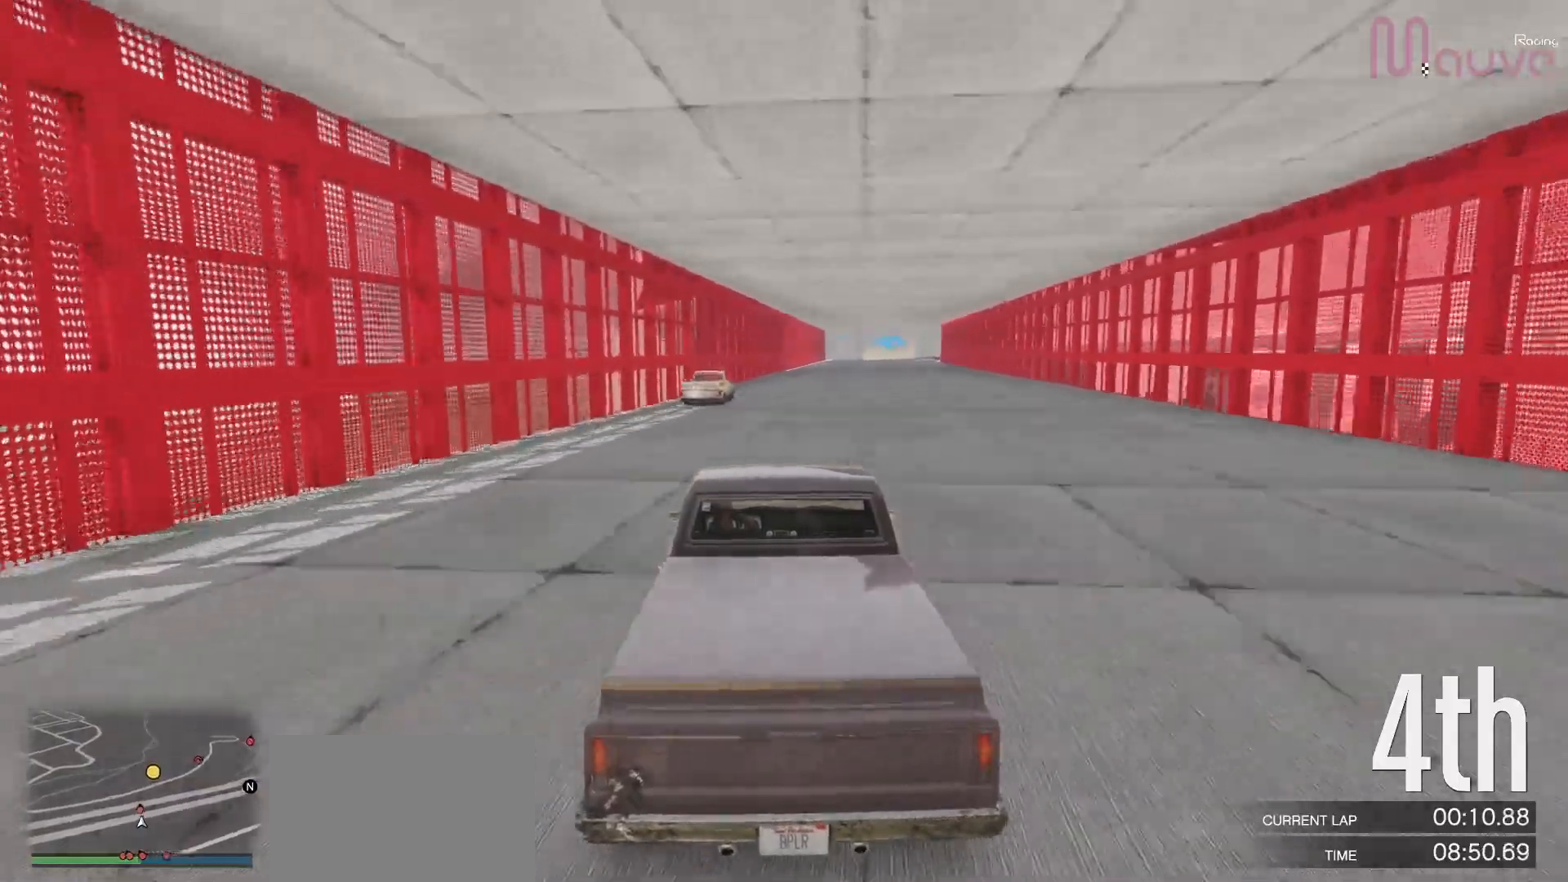
{"buttons": ["R2"], "left_stick": "center", "right_stick": "center", "events": [[383, "left_stick", "right"], [450, "left_stick", "center"]]}
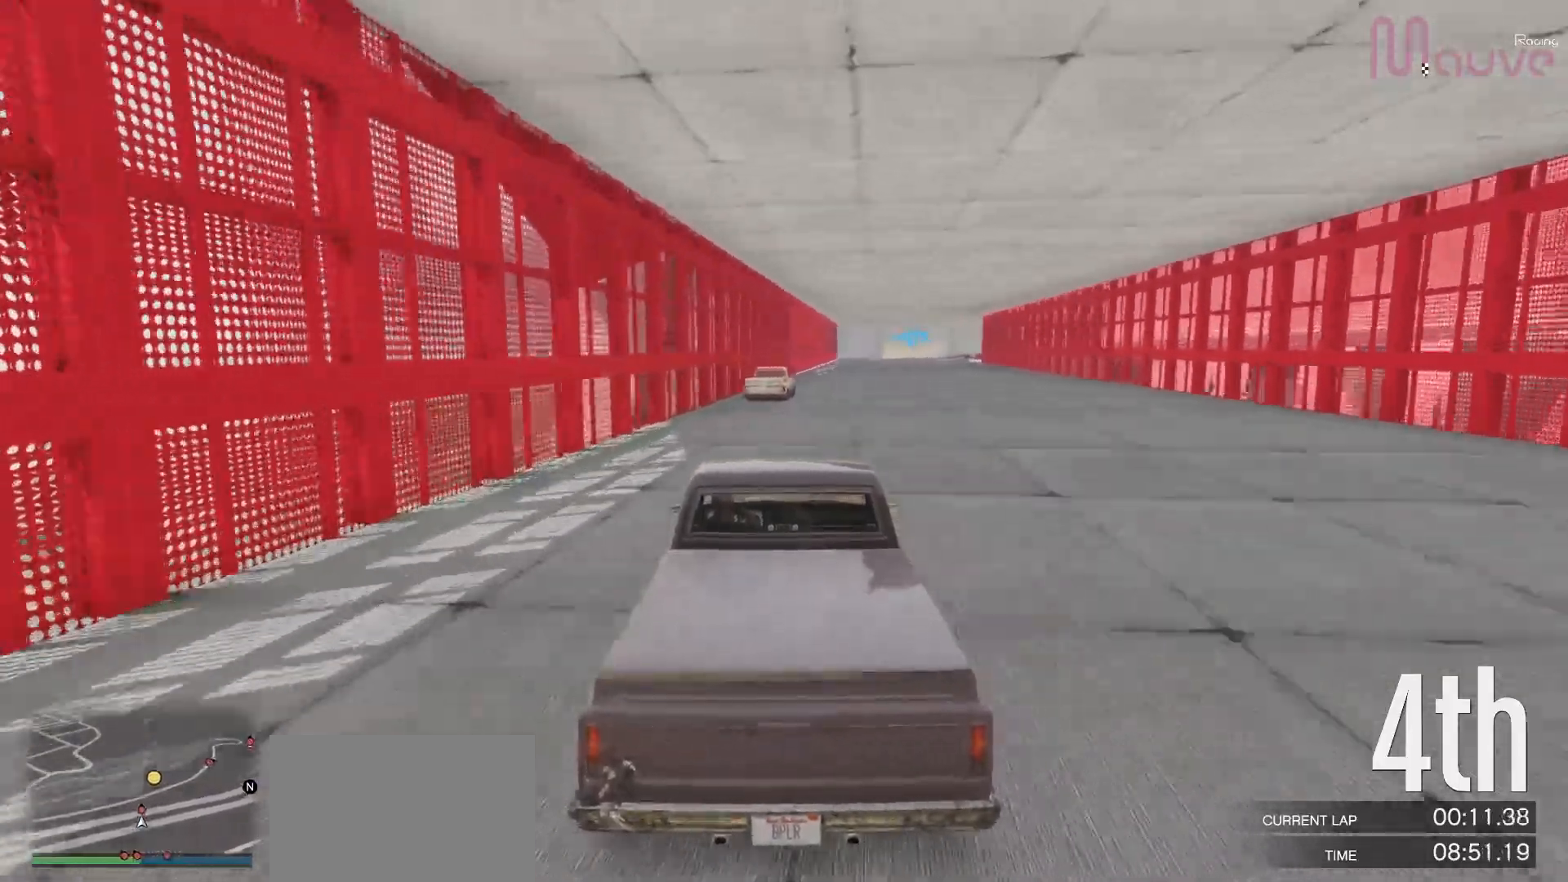
{"buttons": ["R2"], "left_stick": "center", "right_stick": "center", "events": [[283, "left_stick", "right"], [367, "left_stick", "center"]]}
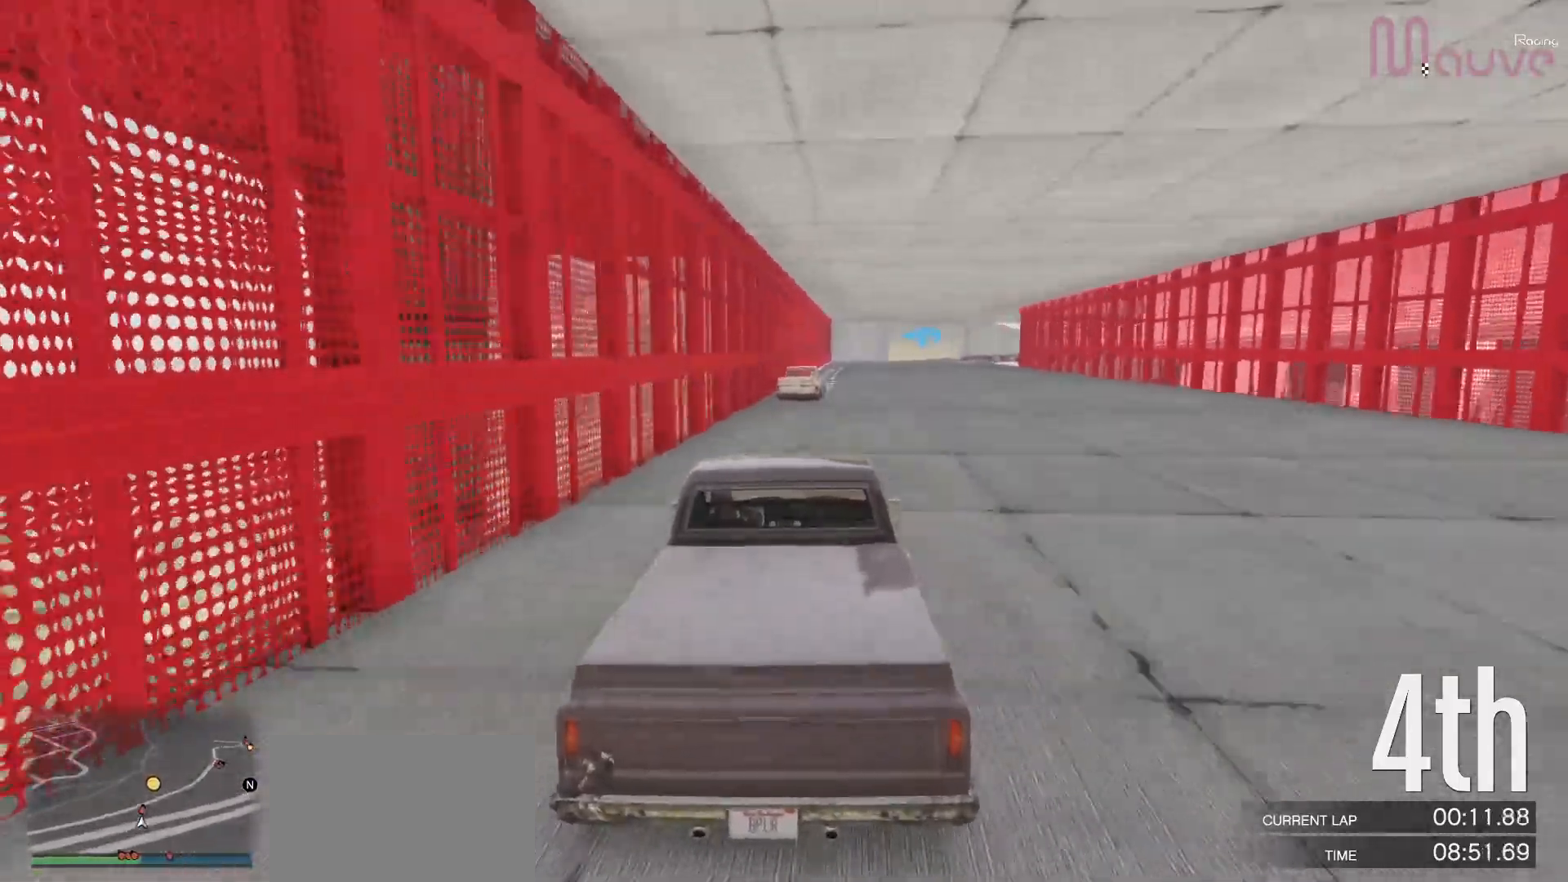
{"buttons": ["R2"], "left_stick": "right", "right_stick": "center", "events": [[483, "left_stick", "right"]]}
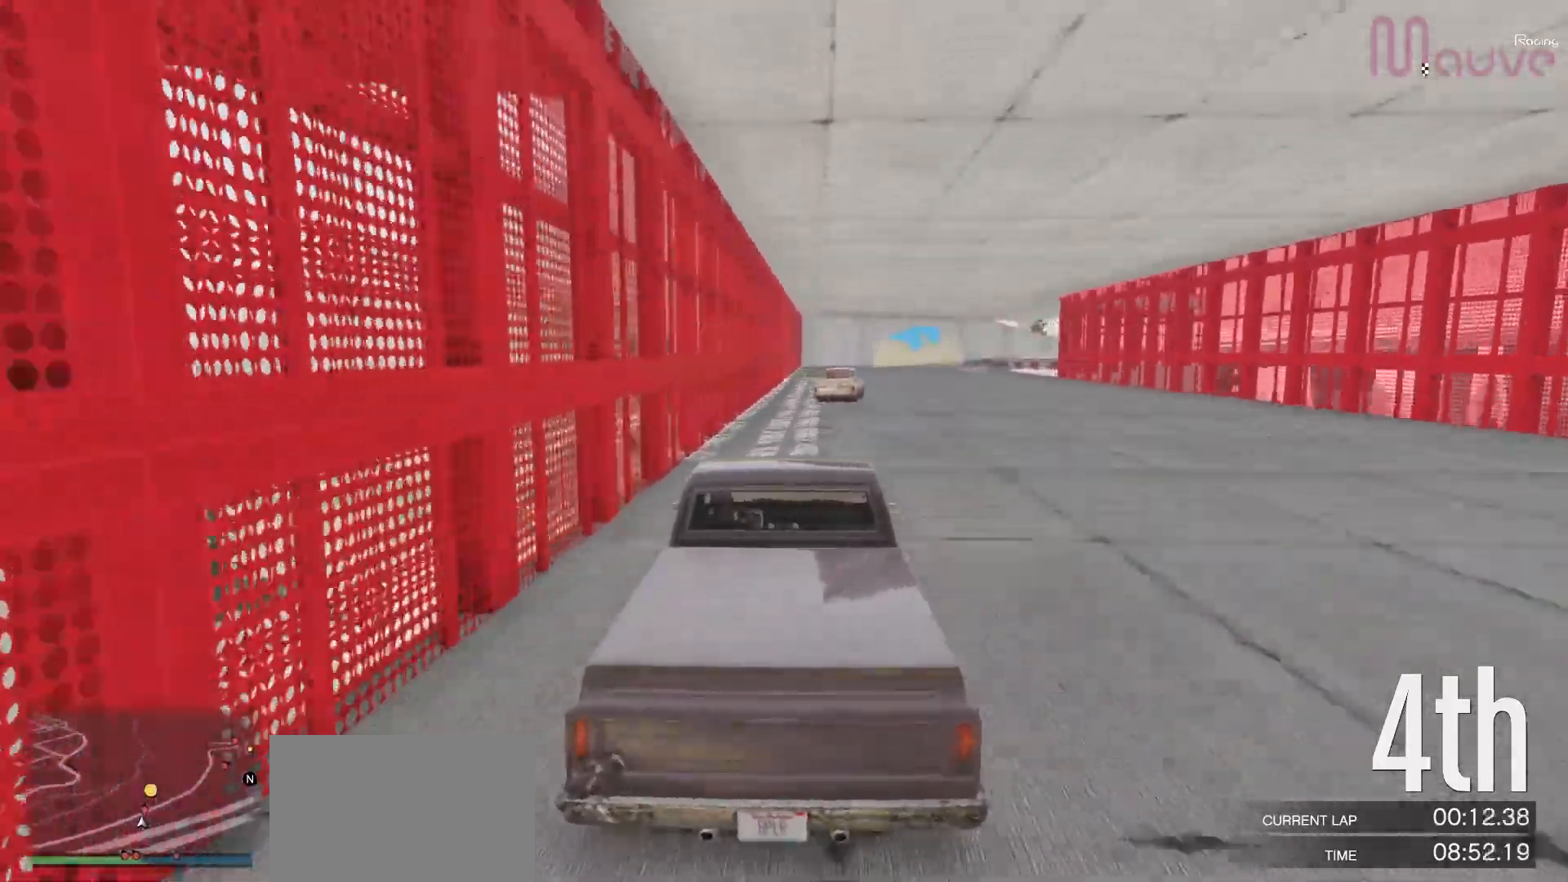
{"buttons": ["R2"], "left_stick": "center", "right_stick": "center", "events": [[100, "left_stick", "center"], [333, "left_stick", "right"], [483, "left_stick", "center"]]}
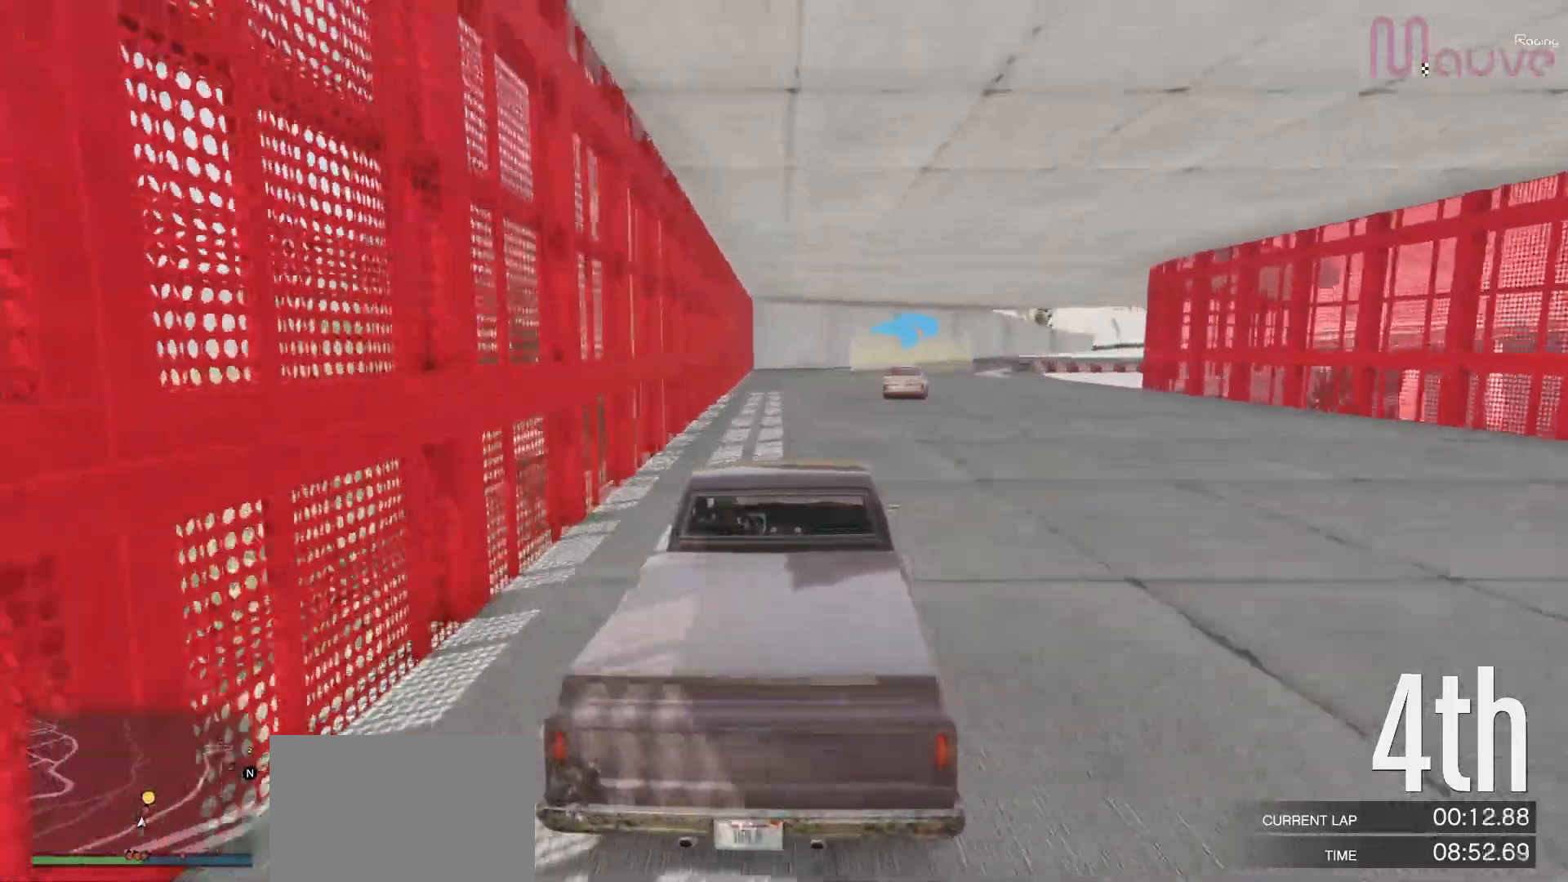
{"buttons": ["R2"], "left_stick": "right", "right_stick": "center", "events": [[200, "left_stick", "right"]]}
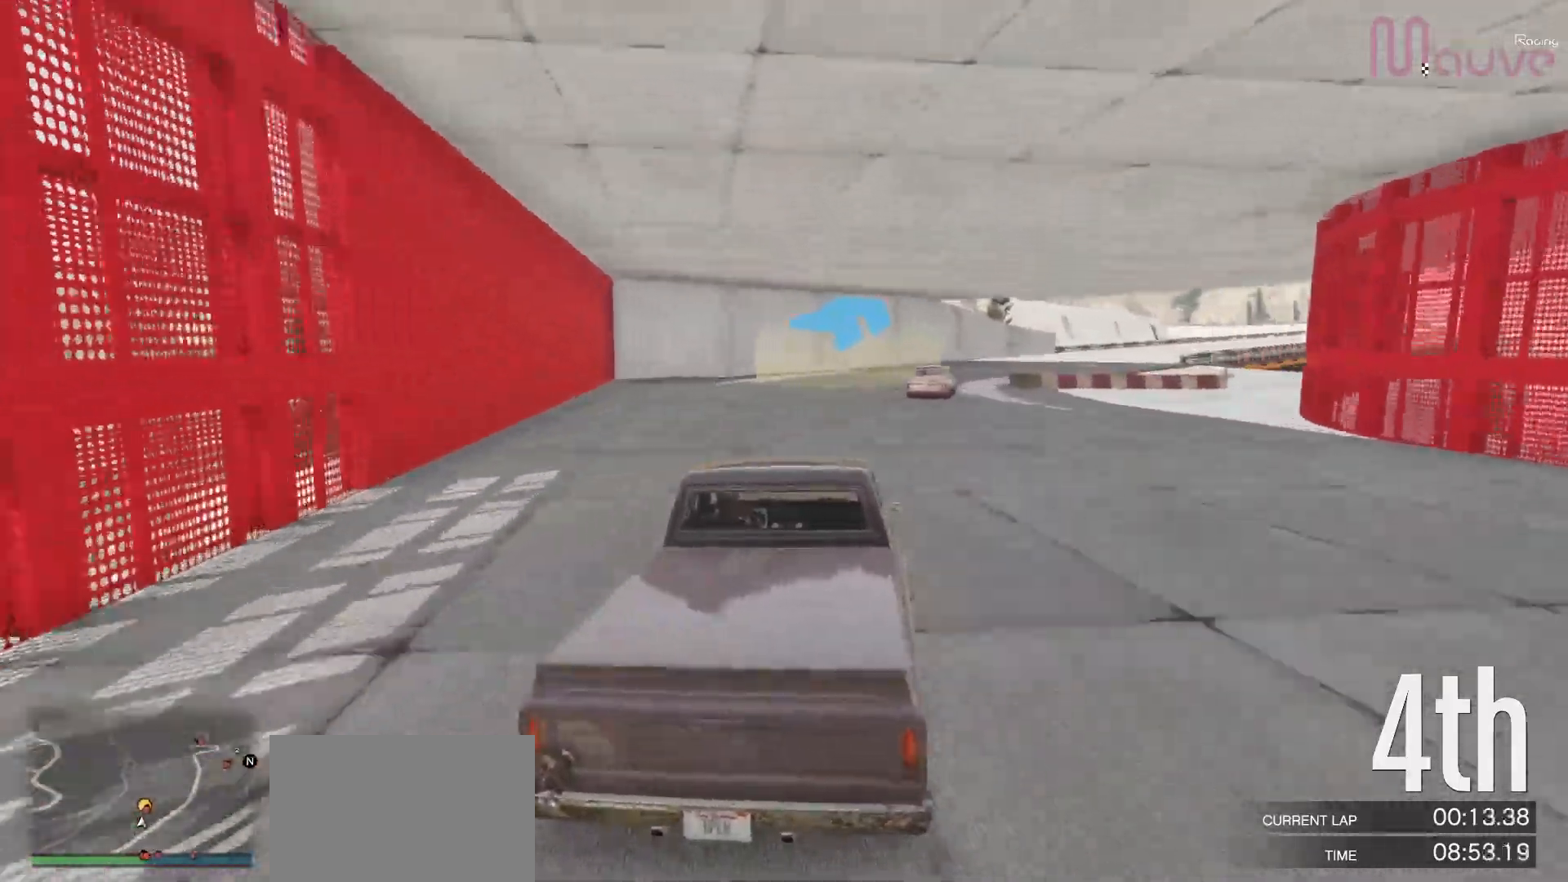
{"buttons": ["R2"], "left_stick": "right", "right_stick": "center", "events": [[167, "left_stick", "center"], [300, "left_stick", "right"]]}
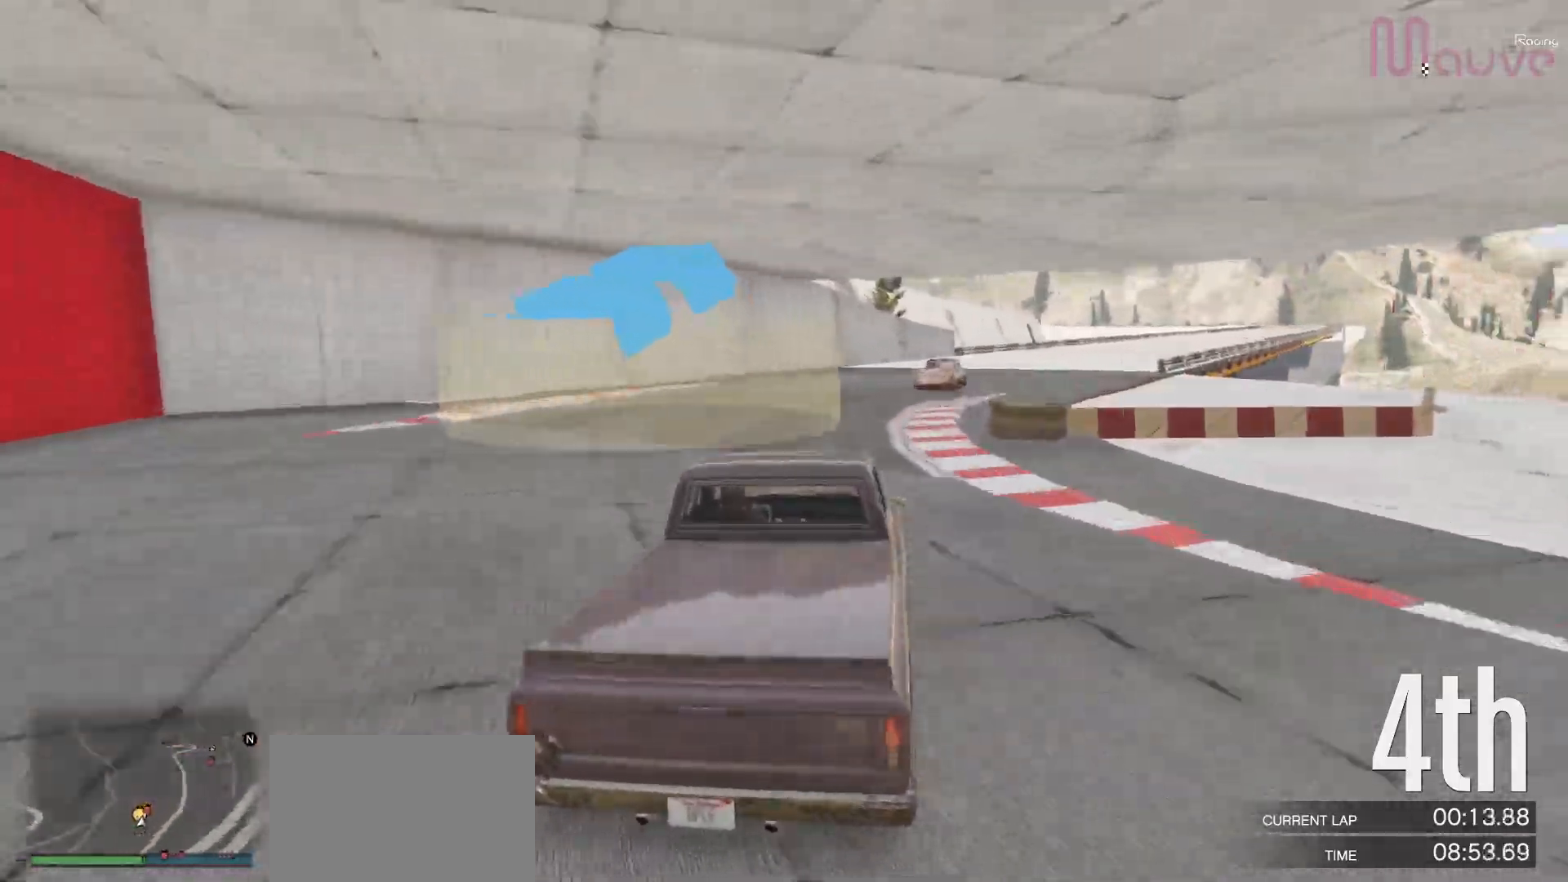
{"buttons": ["R2"], "left_stick": "right", "right_stick": "center", "events": [[33, "left_stick", "center"], [100, "left_stick", "right"], [283, "left_stick", "center"], [467, "left_stick", "right"]]}
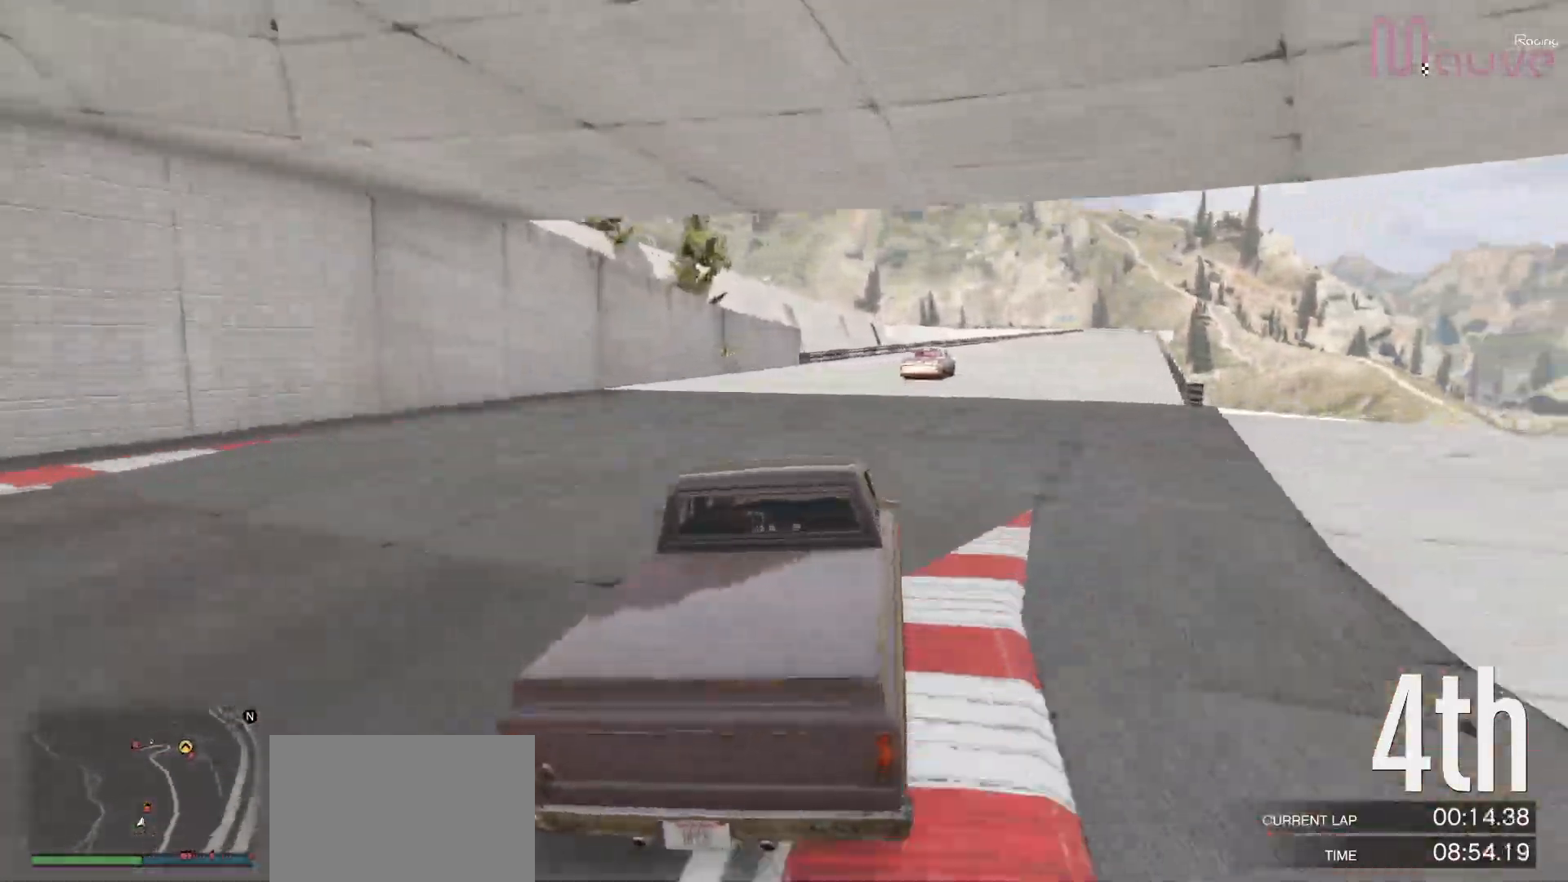
{"buttons": ["R2"], "left_stick": "center", "right_stick": "center", "events": [[117, "left_stick", "center"], [250, "left_stick", "right"], [383, "left_stick", "center"]]}